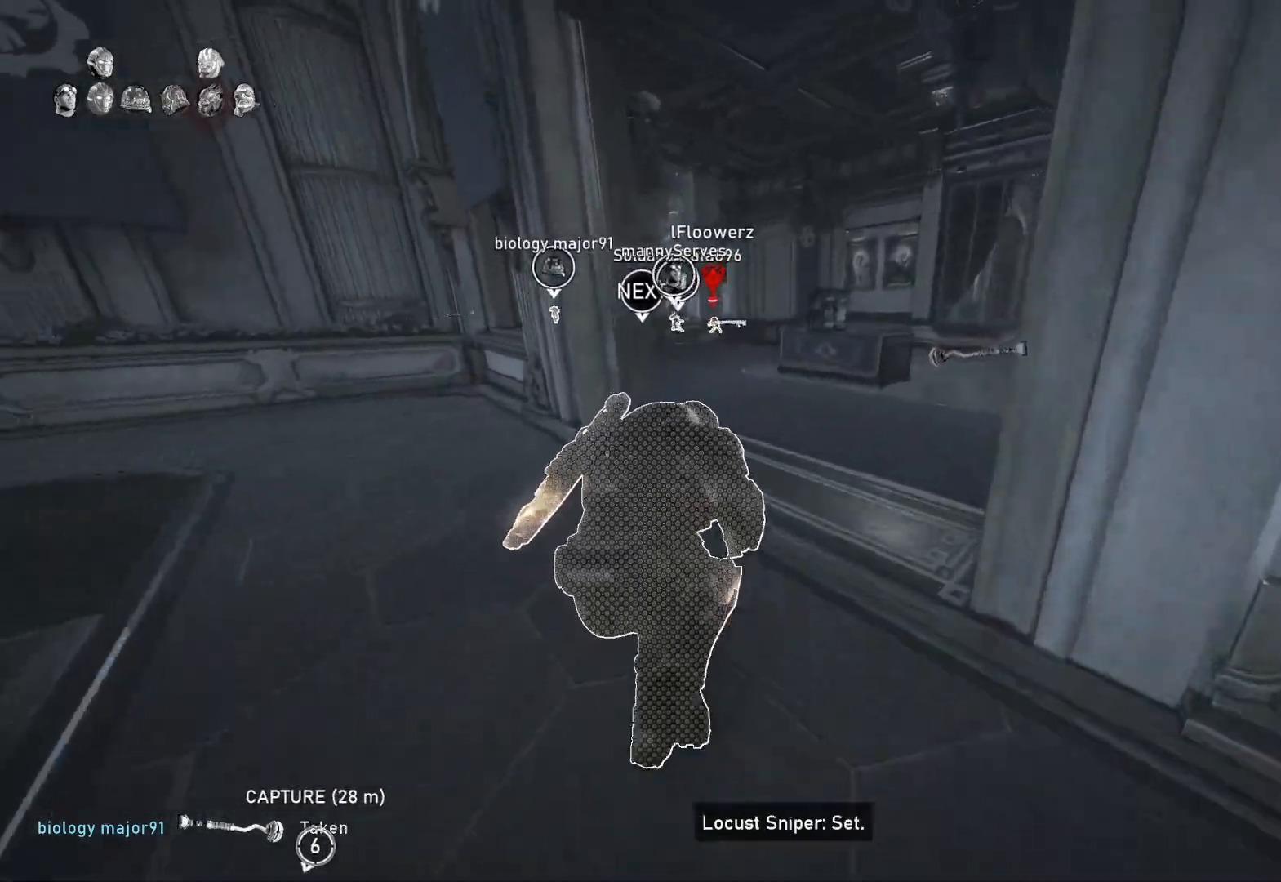
Gameplay with a controller (Xbox layout); each line is a JSON object with the inputs held at the frame after it. "events" lists button and stick changes between this image and that frame as [ms after this image, input, new state], when the widget could be followed in between.
{"buttons": ["L1"], "left_stick": "up", "right_stick": "center", "events": [[83, "left_stick", "center"], [200, "A", "up"], [250, "left_stick", "up-left"], [333, "right_stick", "up"], [400, "right_stick", "center"], [417, "left_stick", "up"]]}
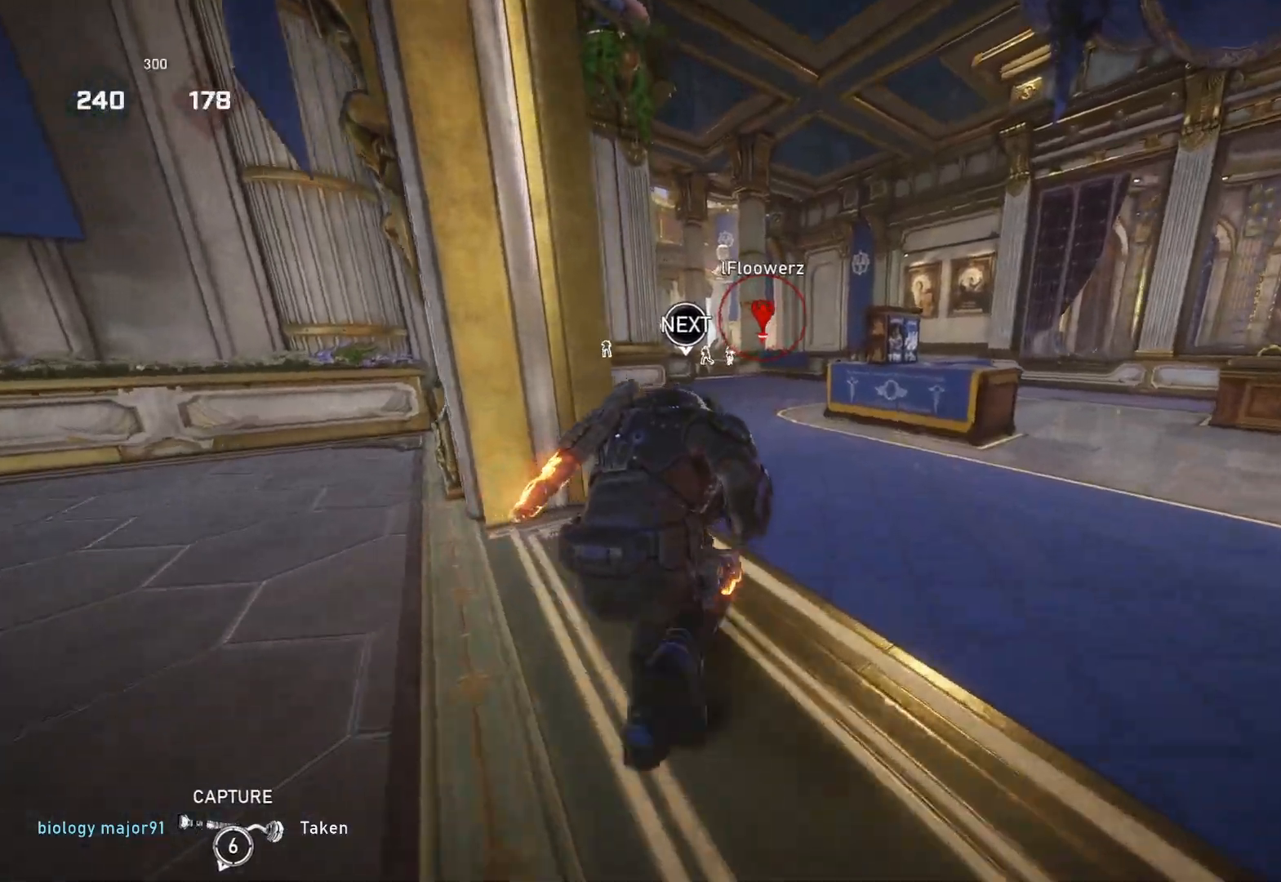
{"buttons": ["L1"], "left_stick": "up-left", "right_stick": "center", "events": [[17, "A", "down"], [333, "left_stick", "up-left"], [450, "A", "up"]]}
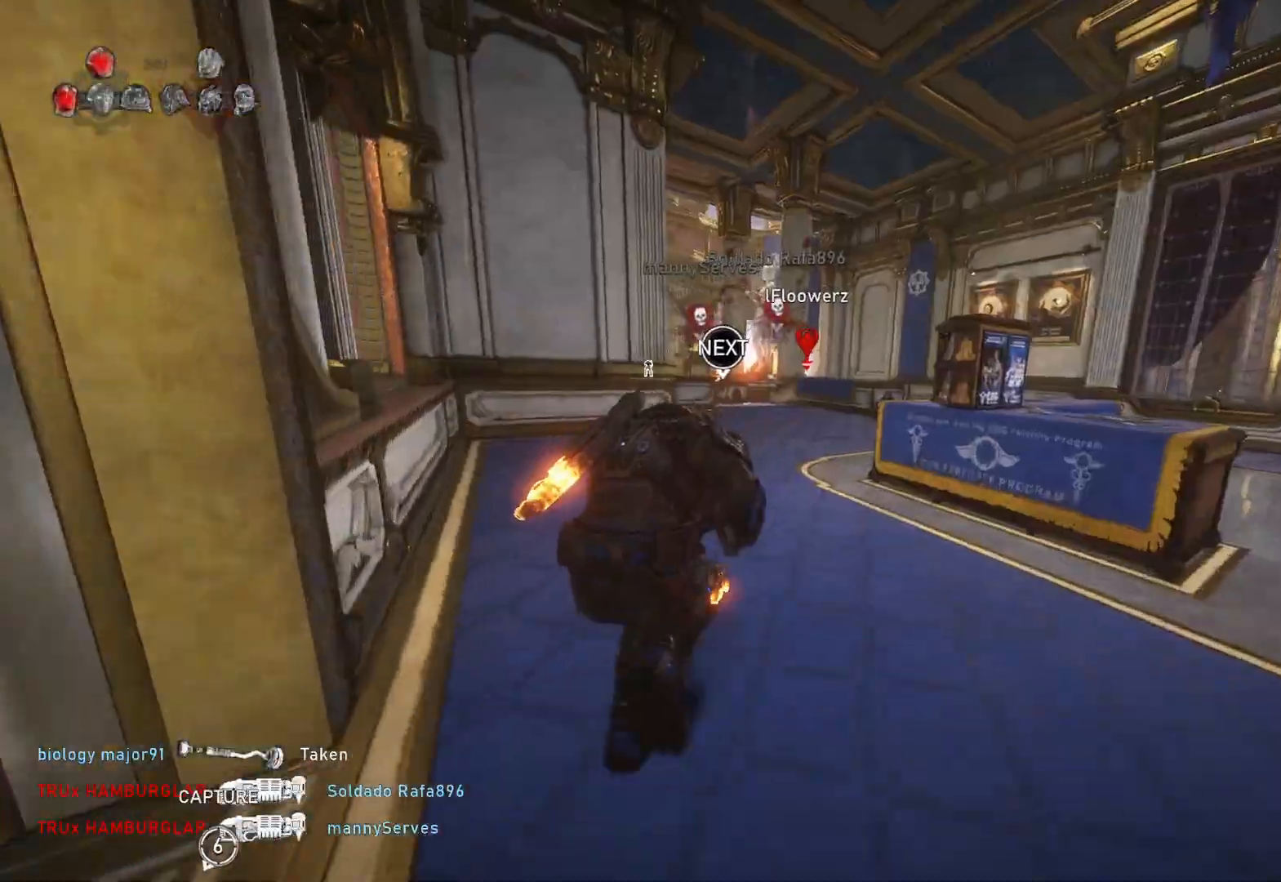
{"buttons": ["A", "L1"], "left_stick": "center", "right_stick": "center", "events": [[83, "right_stick", "down"], [117, "left_stick", "center"], [150, "right_stick", "center"], [300, "A", "down"]]}
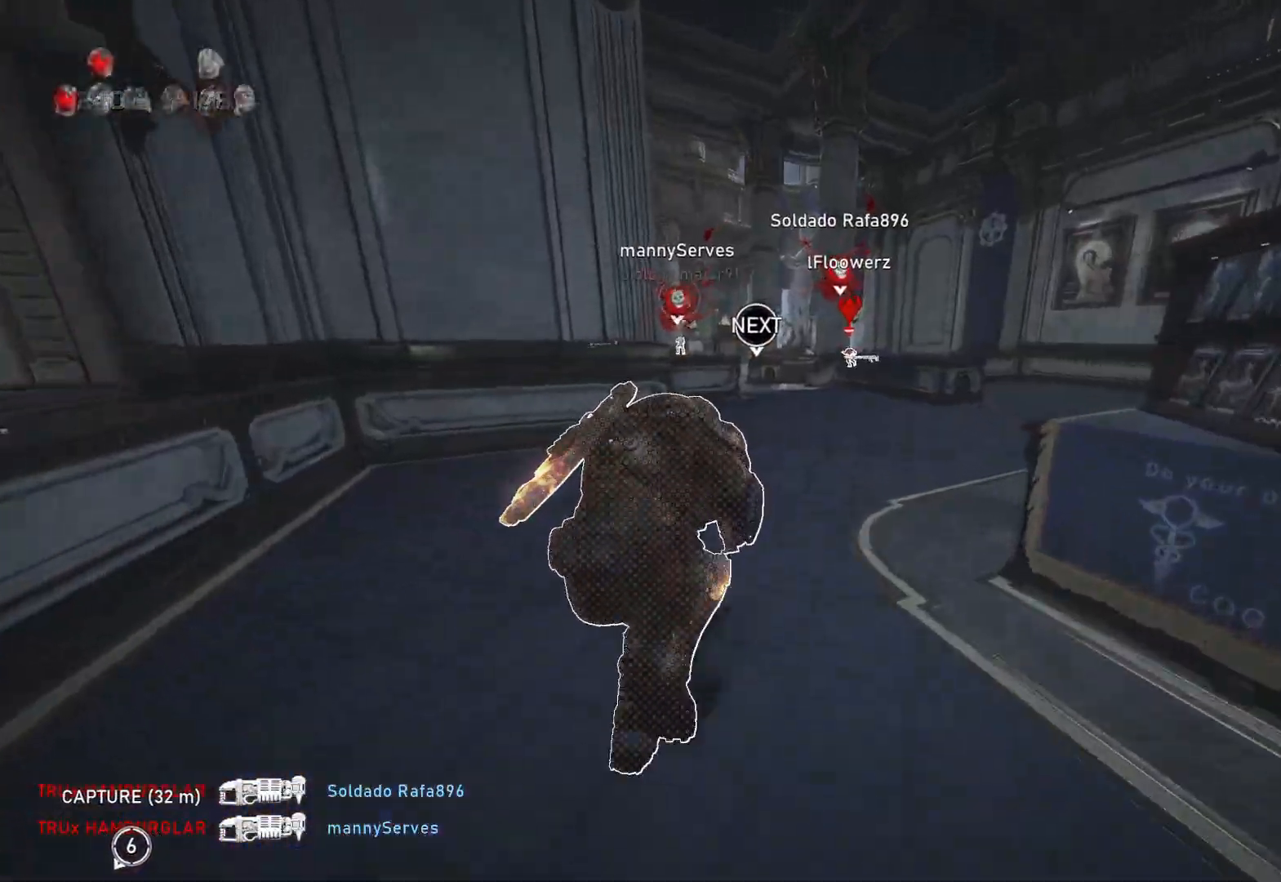
{"buttons": ["A", "L1"], "left_stick": "center", "right_stick": "center", "events": [[250, "A", "up"], [267, "left_stick", "up-right"], [333, "right_stick", "down"], [367, "left_stick", "center"], [417, "right_stick", "center"], [483, "A", "down"]]}
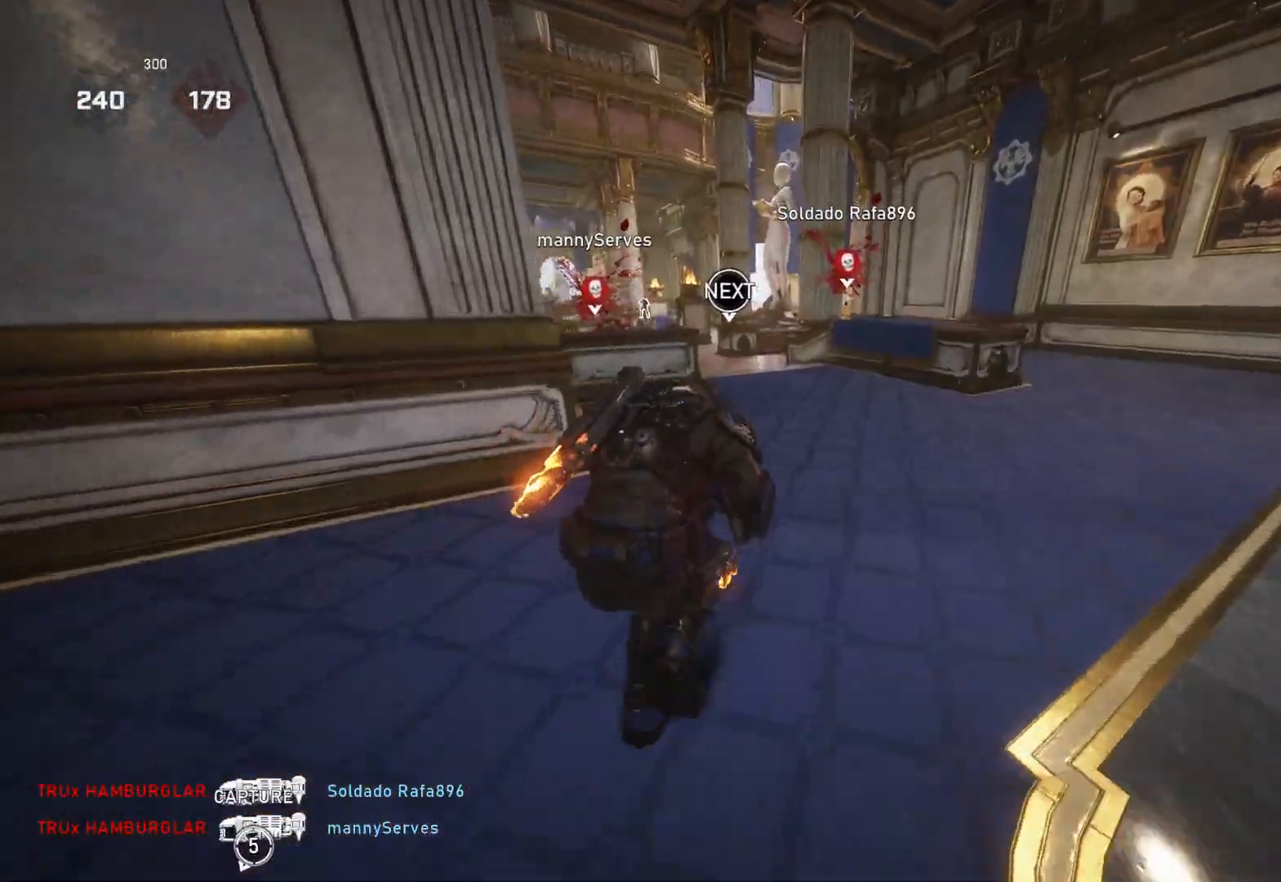
{"buttons": ["A", "L1"], "left_stick": "up", "right_stick": "center", "events": [[367, "left_stick", "right"], [467, "left_stick", "up"]]}
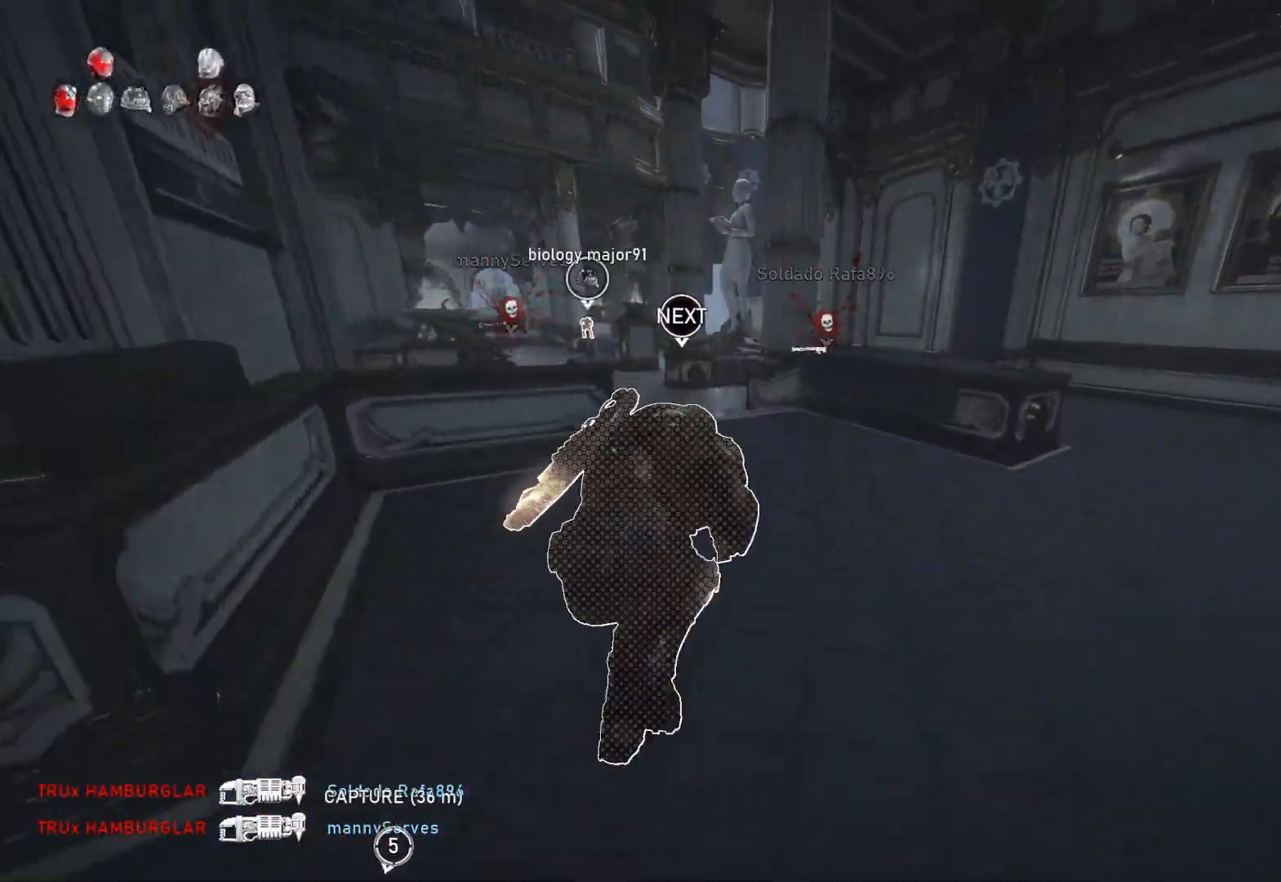
{"buttons": ["L1"], "left_stick": "up", "right_stick": "center", "events": [[283, "A", "up"]]}
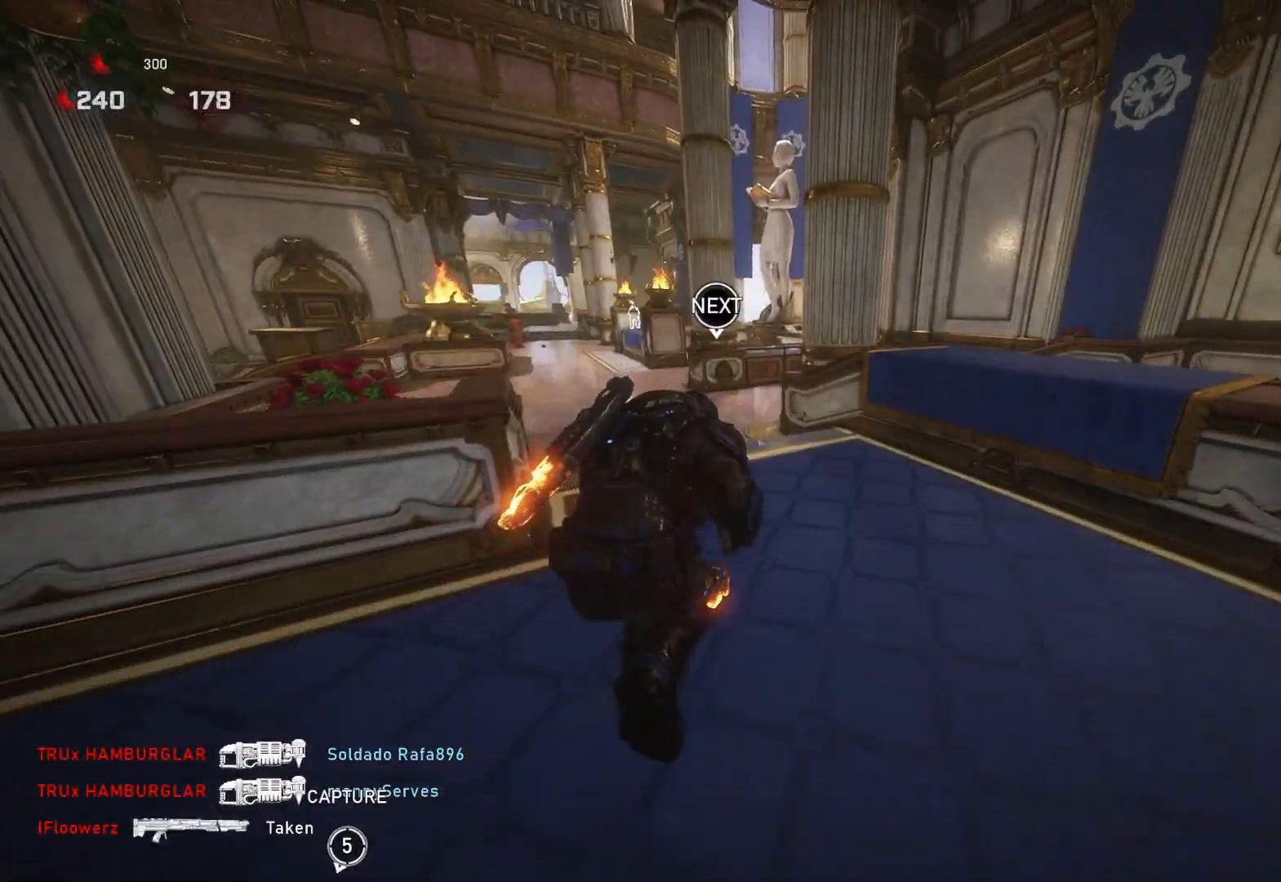
{"buttons": [], "left_stick": "center", "right_stick": "center", "events": [[183, "L1", "up"], [250, "L1", "down"], [300, "L1", "up"], [400, "left_stick", "center"]]}
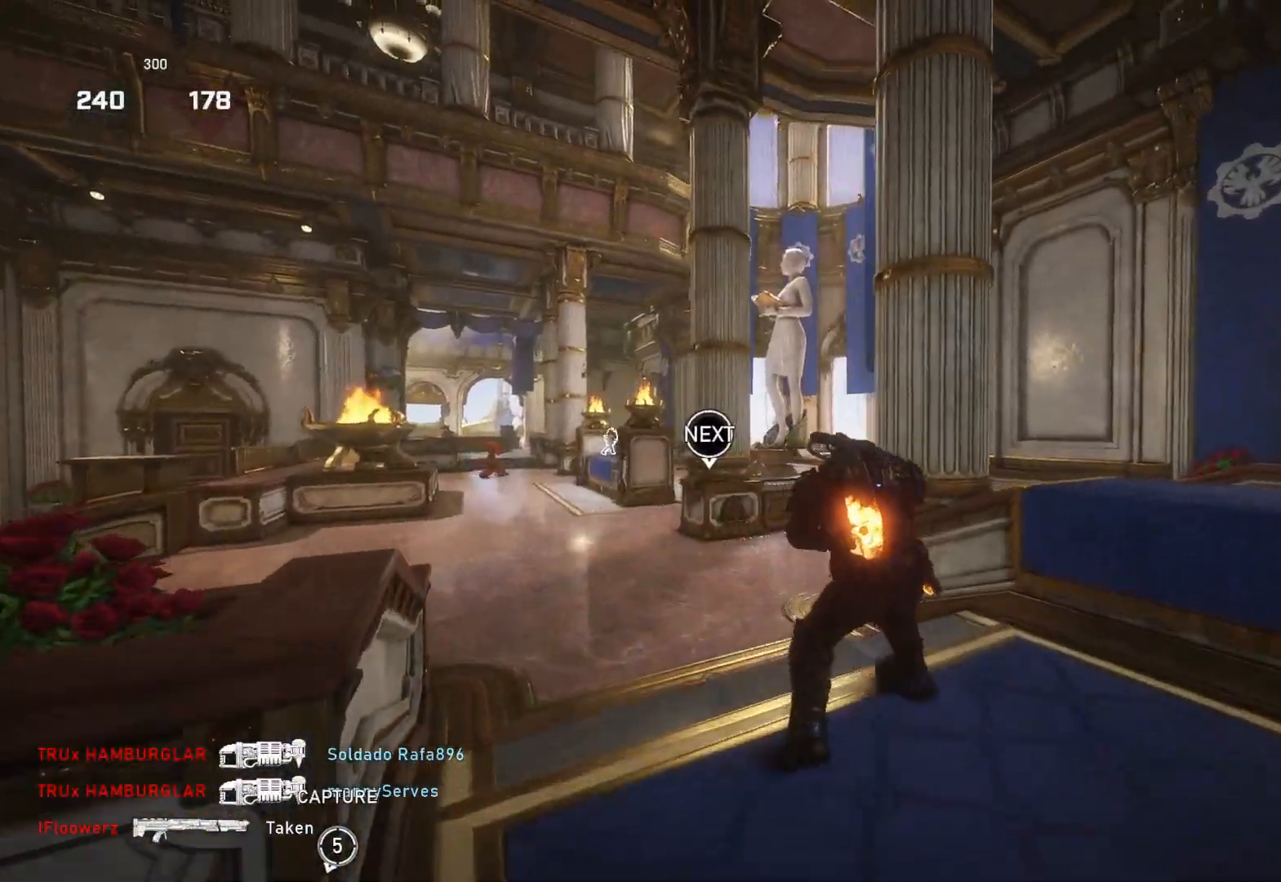
{"buttons": ["L2", "R2"], "left_stick": "center", "right_stick": "center", "events": [[100, "L2", "down"], [100, "left_stick", "down"], [133, "L3", "down"], [183, "right_stick", "right"], [200, "L3", "up"], [200, "R2", "down"], [267, "left_stick", "up-left"], [350, "left_stick", "center"], [400, "L3", "down"], [417, "left_stick", "left"], [450, "L3", "up"], [500, "left_stick", "center"], [500, "right_stick", "center"]]}
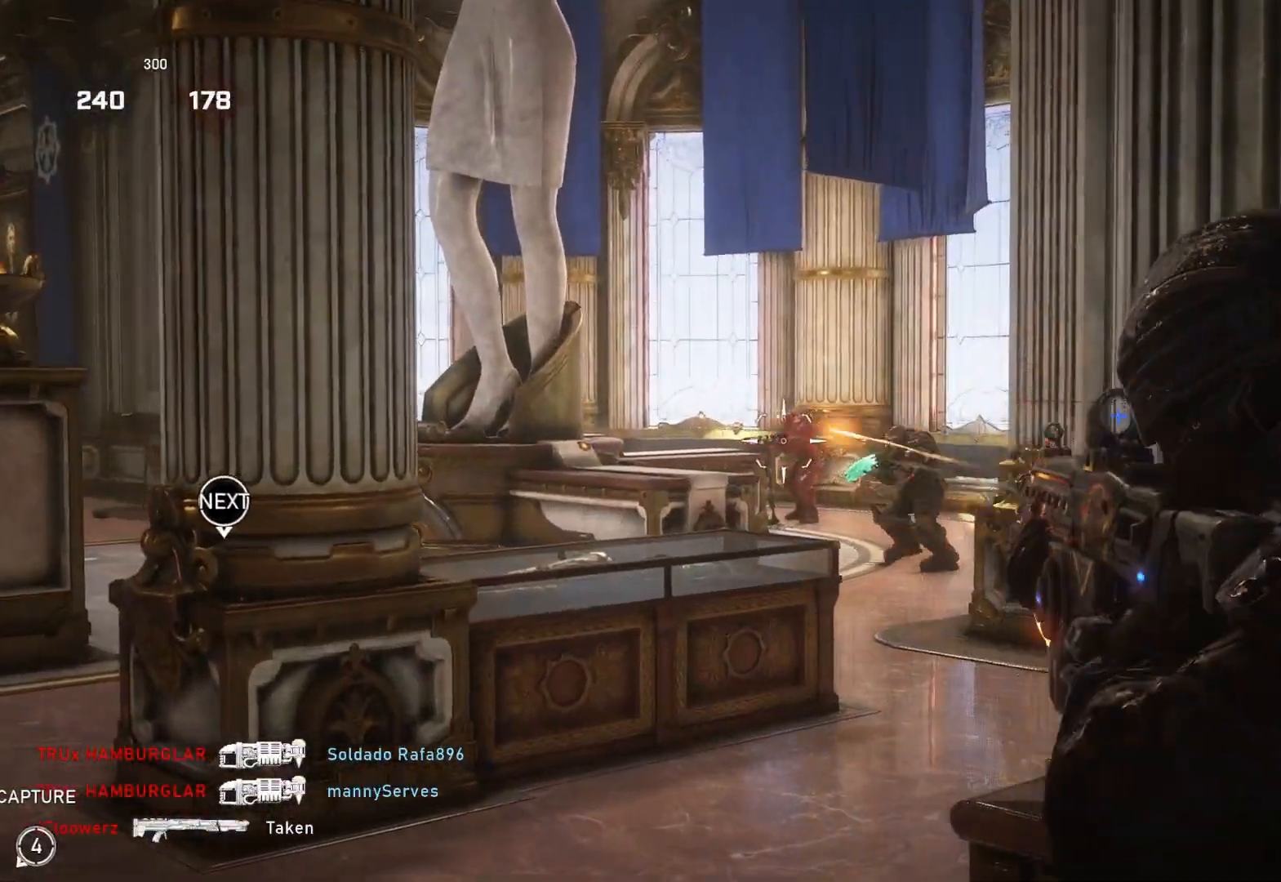
{"buttons": ["L2", "R2", "L3"], "left_stick": "center", "right_stick": "down-left", "events": [[33, "L3", "down"], [50, "right_stick", "right"], [83, "L3", "up"], [117, "right_stick", "down"], [133, "left_stick", "right"], [183, "left_stick", "center"], [217, "right_stick", "center"], [250, "L3", "down"], [333, "L3", "up"], [367, "left_stick", "down-right"], [450, "right_stick", "down-left"], [483, "L3", "down"], [483, "left_stick", "center"]]}
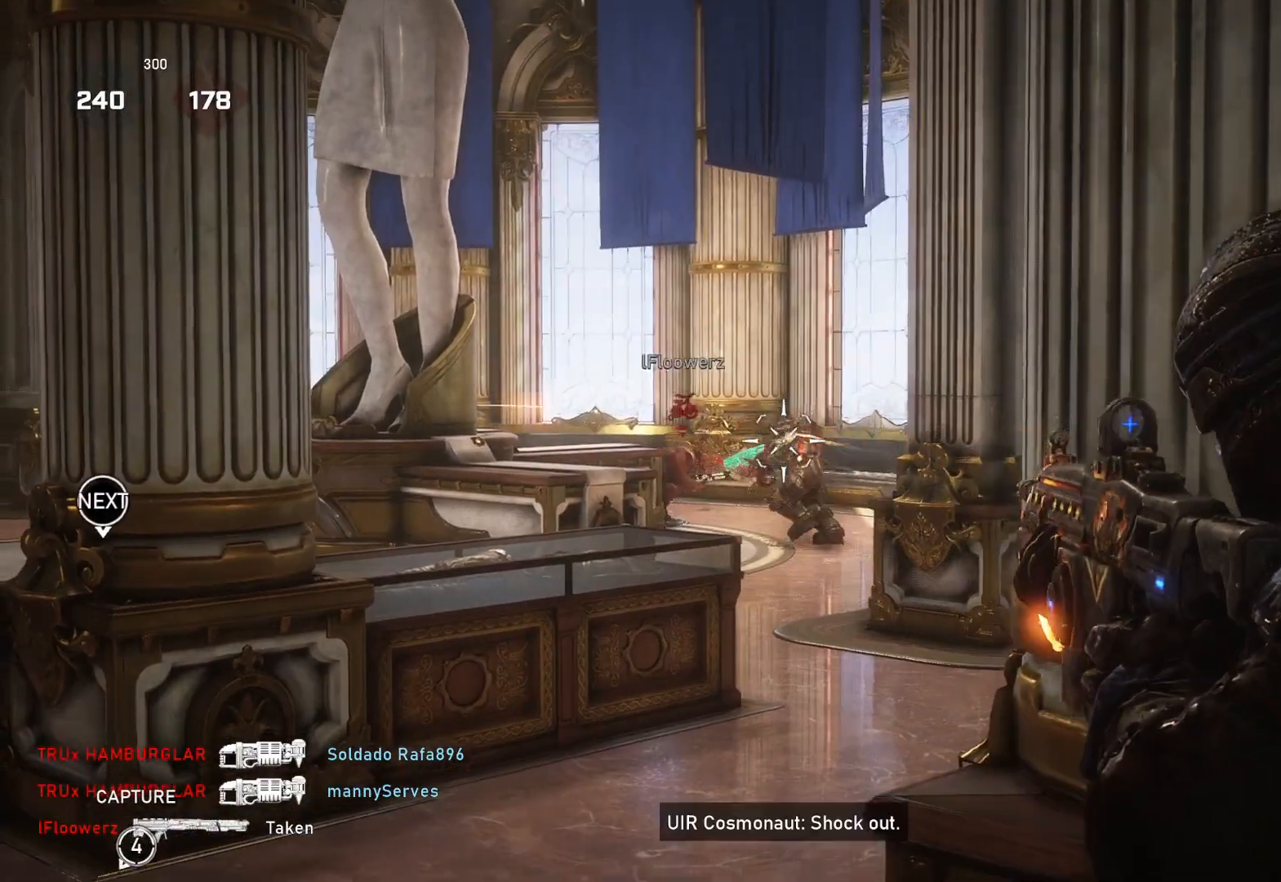
{"buttons": ["L2", "R2", "L3"], "left_stick": "right", "right_stick": "center", "events": [[17, "right_stick", "down"], [50, "L3", "up"], [100, "L3", "down"], [183, "L3", "up"], [217, "right_stick", "center"], [233, "L3", "down"], [283, "right_stick", "left"], [317, "L3", "up"], [333, "right_stick", "center"], [350, "left_stick", "right"], [367, "L3", "down"], [417, "left_stick", "center"], [450, "L3", "up"], [467, "left_stick", "right"], [500, "L3", "down"]]}
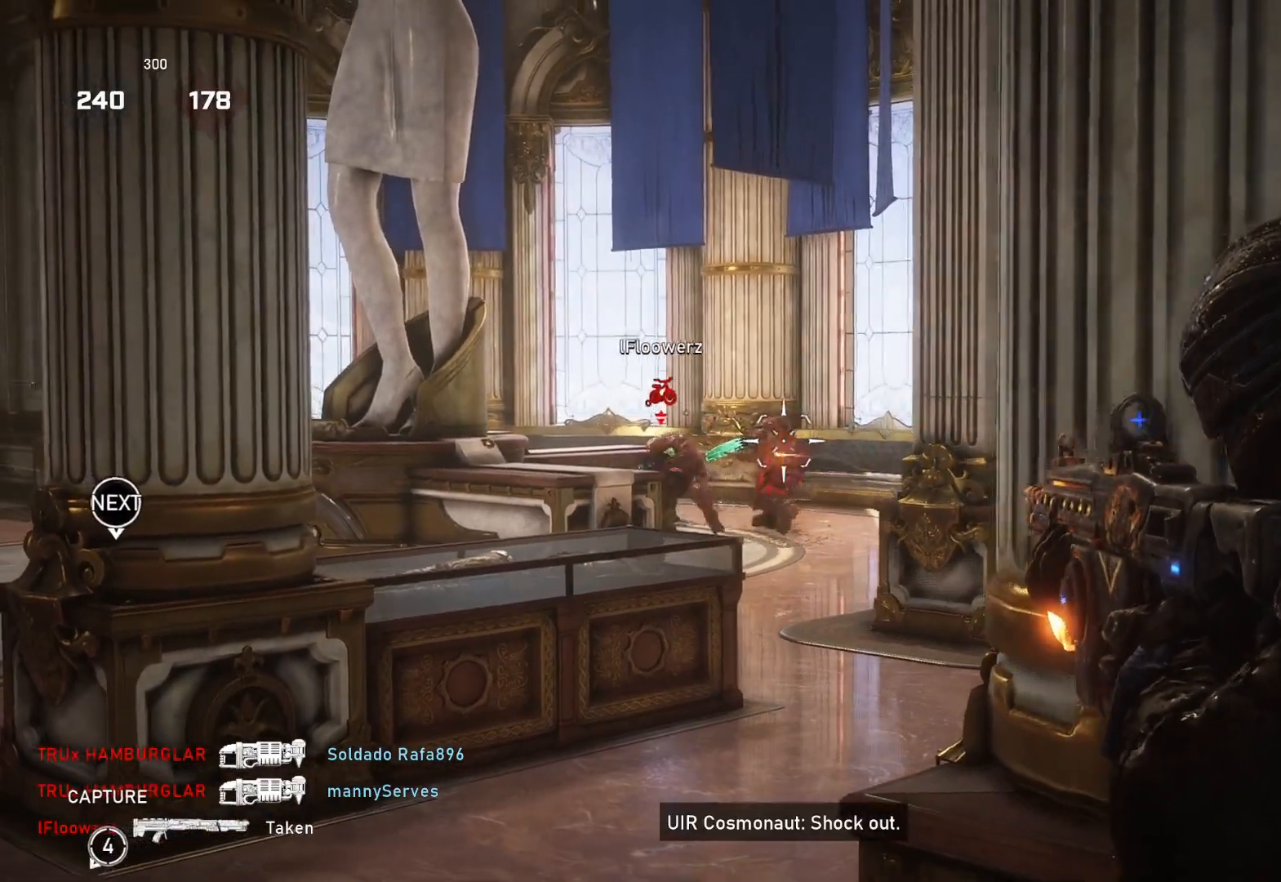
{"buttons": ["L2", "R2", "L3"], "left_stick": "down-right", "right_stick": "center", "events": [[50, "L3", "up"], [50, "left_stick", "down-left"], [67, "right_stick", "down-left"], [100, "L3", "down"], [100, "left_stick", "center"], [150, "L3", "up"], [150, "right_stick", "center"], [217, "L3", "down"], [217, "right_stick", "left"], [300, "L3", "up"], [300, "right_stick", "center"], [350, "L3", "down"], [350, "right_stick", "left"], [467, "left_stick", "down-right"], [500, "right_stick", "center"]]}
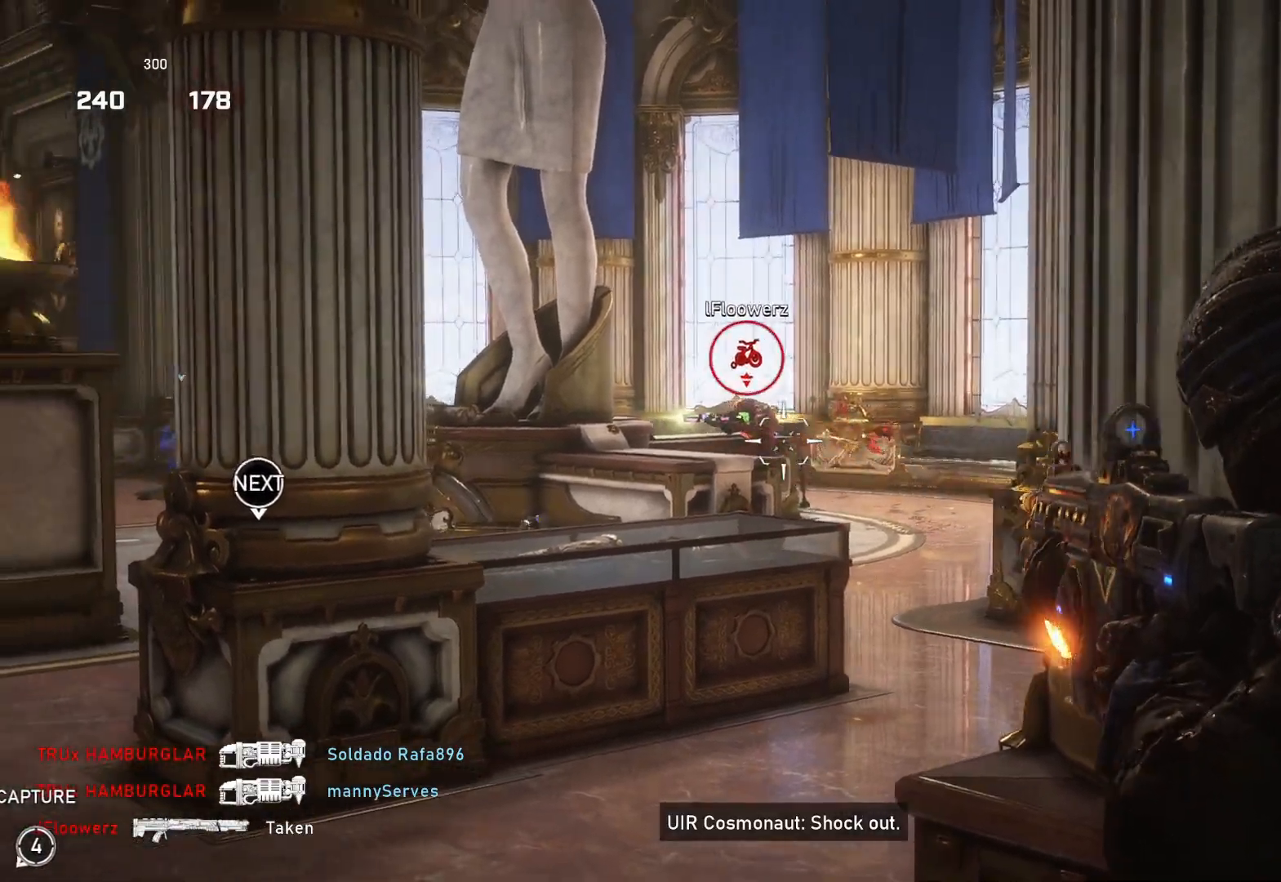
{"buttons": ["L2", "R2"], "left_stick": "center", "right_stick": "right", "events": [[33, "left_stick", "center"], [150, "right_stick", "left"], [167, "L3", "up"], [233, "L3", "down"], [250, "right_stick", "center"], [300, "L3", "up"], [317, "right_stick", "left"], [350, "left_stick", "down-right"], [367, "L3", "down"], [400, "left_stick", "center"], [417, "right_stick", "center"], [450, "L3", "up"], [467, "right_stick", "right"]]}
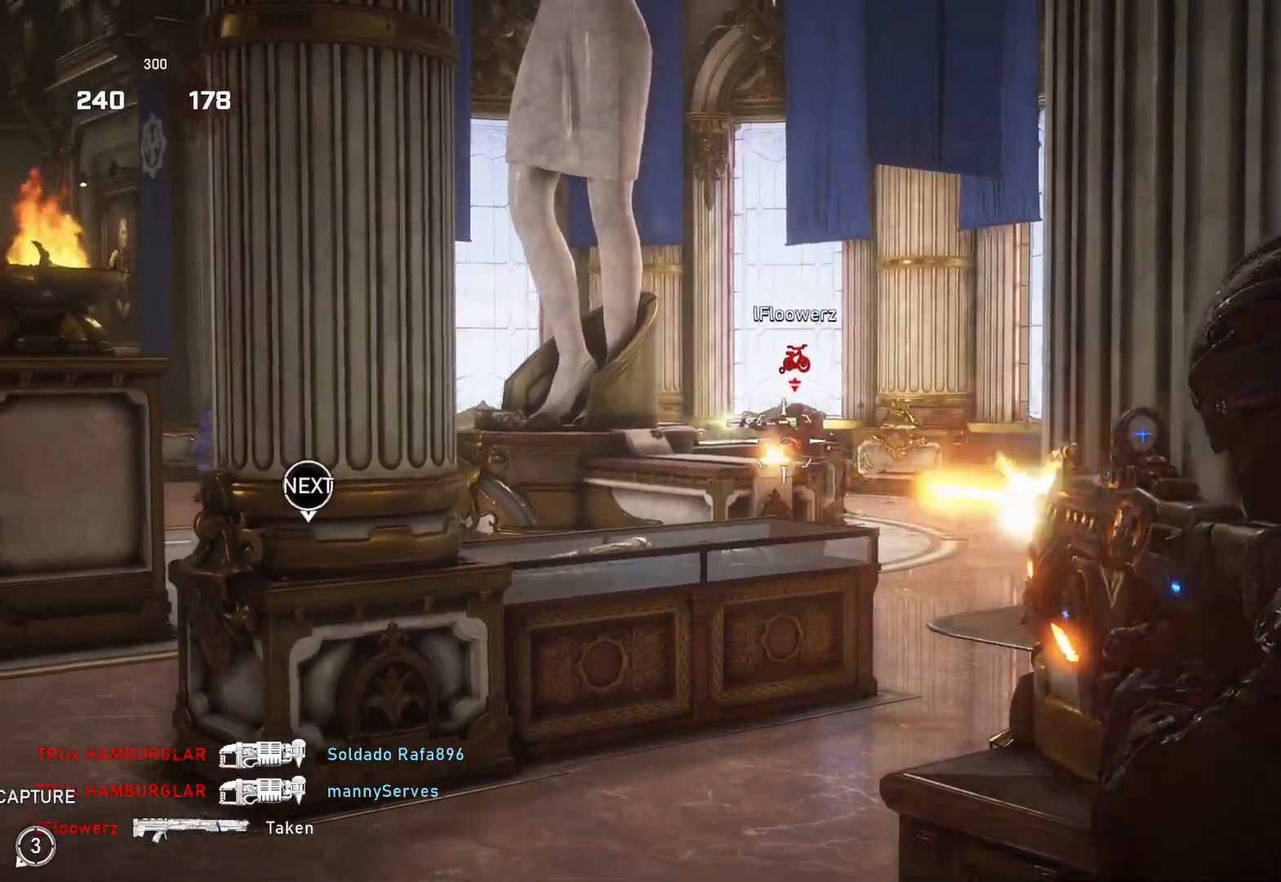
{"buttons": ["L2", "R2", "L3"], "left_stick": "center", "right_stick": "center", "events": [[17, "right_stick", "center"], [67, "right_stick", "right"], [167, "right_stick", "left"], [217, "right_stick", "center"], [233, "L3", "down"], [300, "L3", "up"], [383, "L3", "down"], [383, "right_stick", "down-right"], [433, "L3", "up"], [433, "right_stick", "center"], [500, "L3", "down"]]}
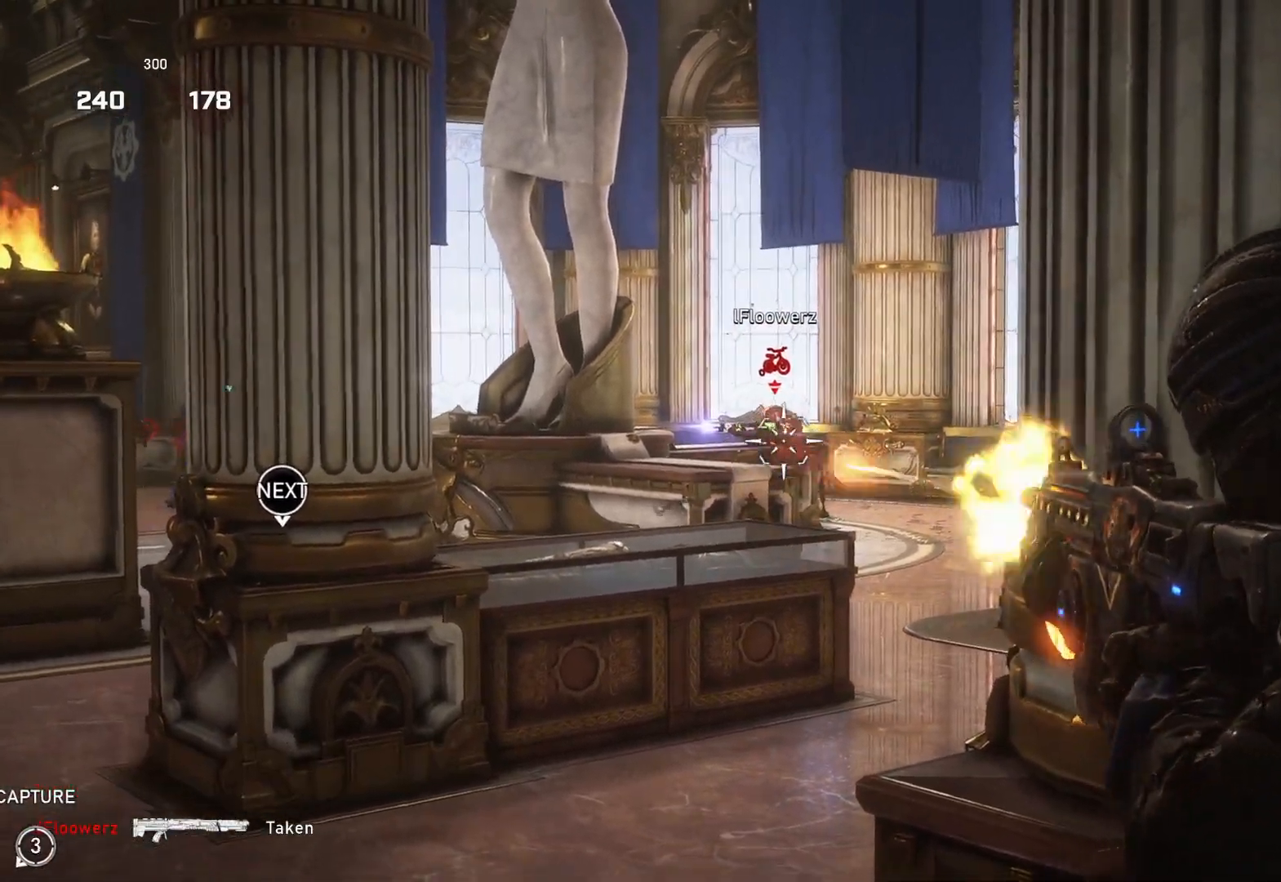
{"buttons": ["L2", "R2"], "left_stick": "center", "right_stick": "down-right", "events": [[67, "L3", "up"], [133, "L3", "down"], [200, "L3", "up"], [267, "L3", "down"], [333, "L3", "up"], [400, "L3", "down"], [450, "L3", "up"], [483, "right_stick", "down-right"]]}
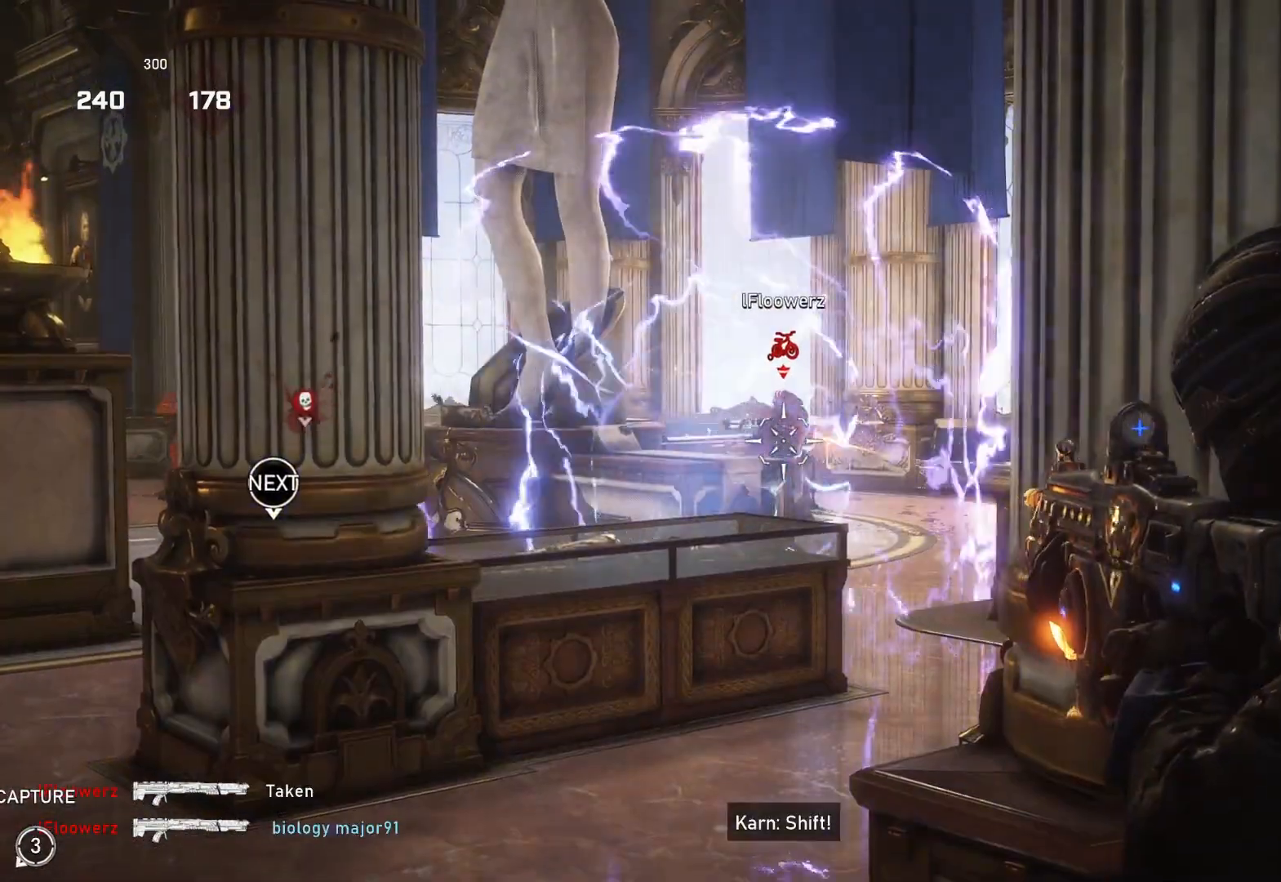
{"buttons": ["L2", "R2", "L3"], "left_stick": "center", "right_stick": "center", "events": [[33, "L3", "down"], [33, "right_stick", "center"], [117, "L3", "up"], [167, "L3", "down"], [250, "L3", "up"], [300, "L3", "down"], [350, "left_stick", "up-left"], [383, "L3", "up"], [383, "right_stick", "left"], [417, "left_stick", "center"], [450, "L3", "down"], [483, "right_stick", "center"]]}
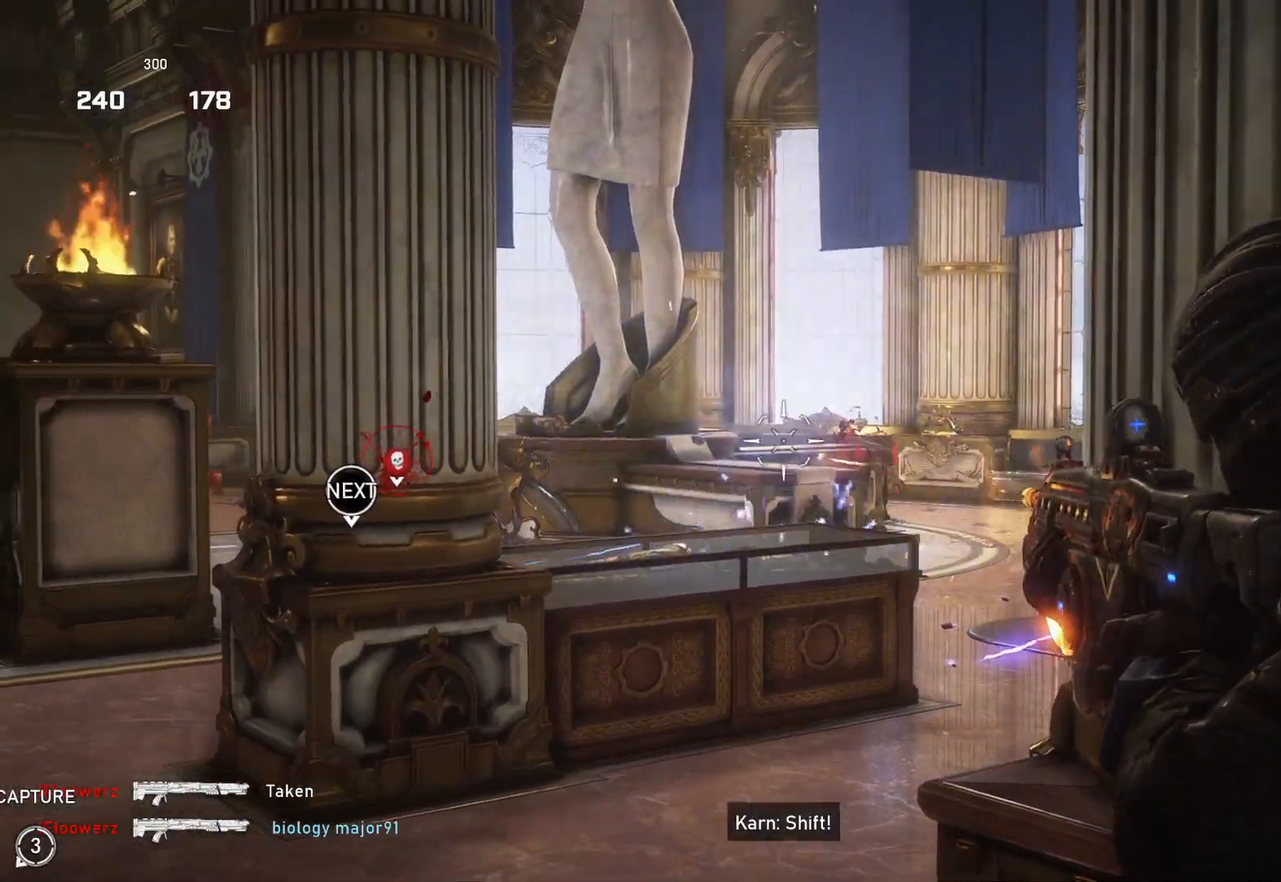
{"buttons": [], "left_stick": "up", "right_stick": "center", "events": [[33, "L3", "up"], [83, "L3", "down"], [100, "left_stick", "up"], [150, "L3", "up"], [167, "R2", "up"], [183, "L2", "up"], [233, "DPAD_LEFT", "down"], [267, "L1", "down"], [300, "DPAD_LEFT", "up"], [317, "L1", "up"]]}
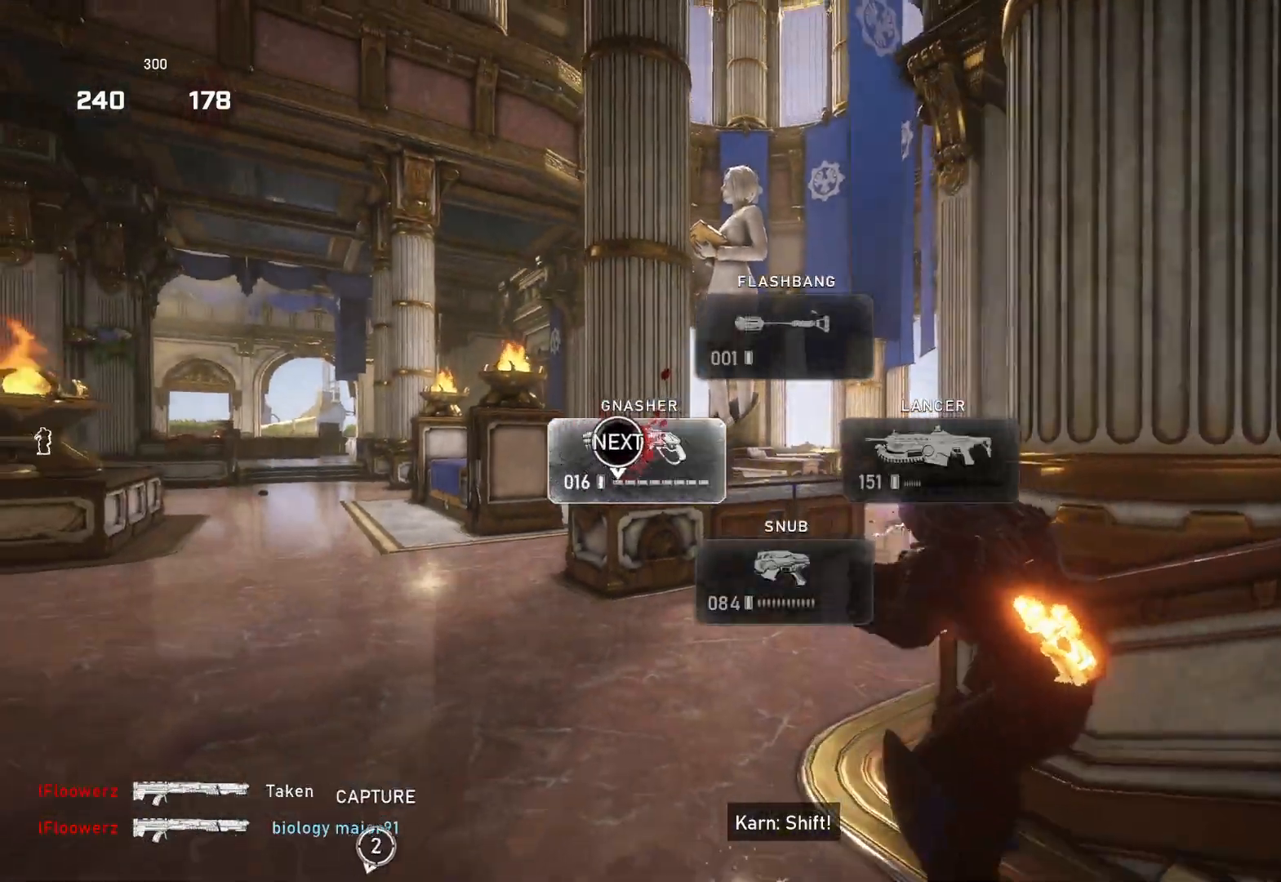
{"buttons": ["L1"], "left_stick": "up", "right_stick": "center", "events": [[33, "L1", "down"], [233, "A", "down"], [350, "A", "up"]]}
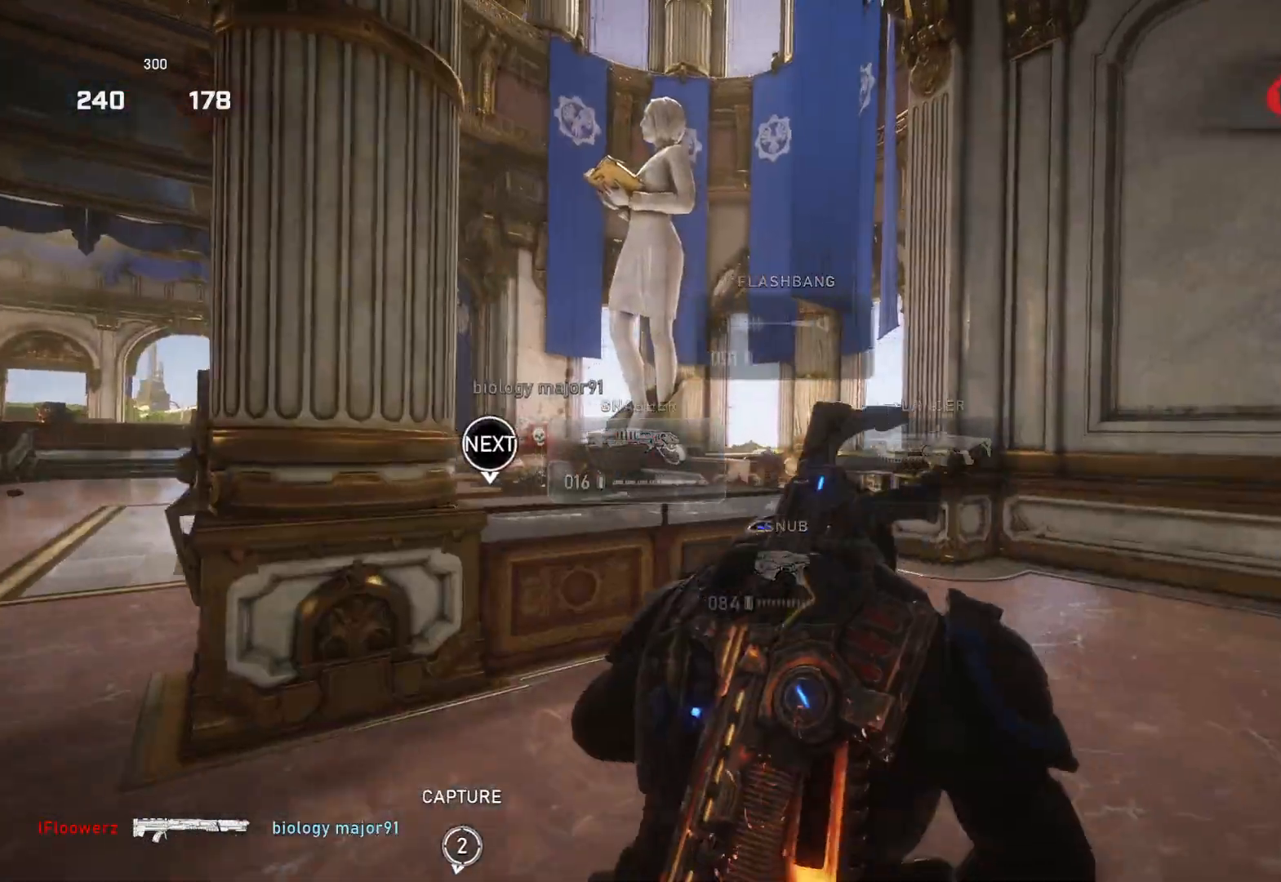
{"buttons": ["L2"], "left_stick": "down-right", "right_stick": "center", "events": [[33, "L1", "up"], [67, "L1", "down"], [100, "right_stick", "left"], [133, "L1", "up"], [167, "right_stick", "center"], [433, "left_stick", "down-right"], [450, "L2", "down"]]}
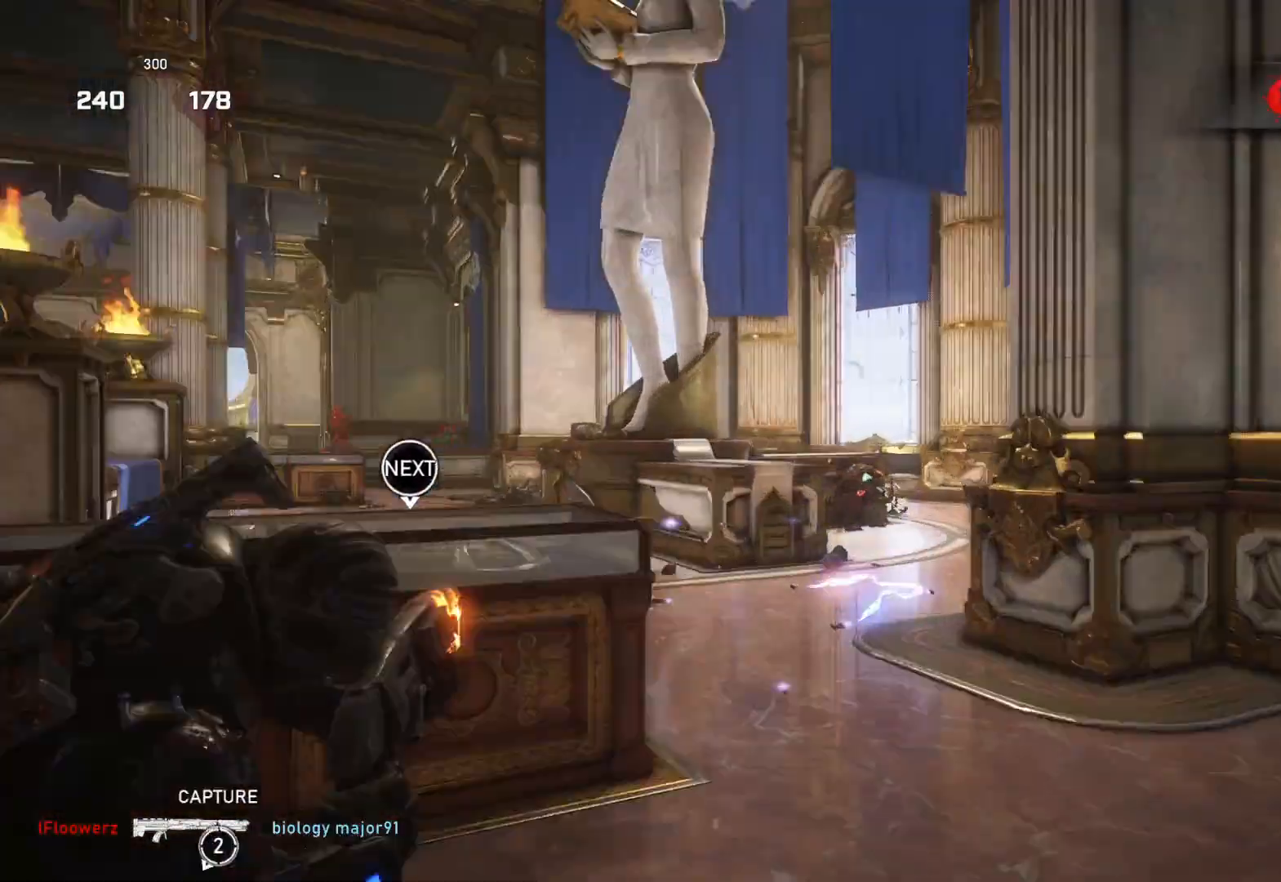
{"buttons": [], "left_stick": "up", "right_stick": "center", "events": [[50, "right_stick", "right"], [83, "left_stick", "up-right"], [100, "right_stick", "center"], [117, "L3", "down"], [183, "right_stick", "down-right"], [200, "L3", "up"], [333, "L2", "up"], [333, "R2", "down"], [350, "right_stick", "down-left"], [383, "left_stick", "up"], [400, "L1", "down"], [400, "right_stick", "center"], [433, "R2", "up"], [450, "L1", "up"]]}
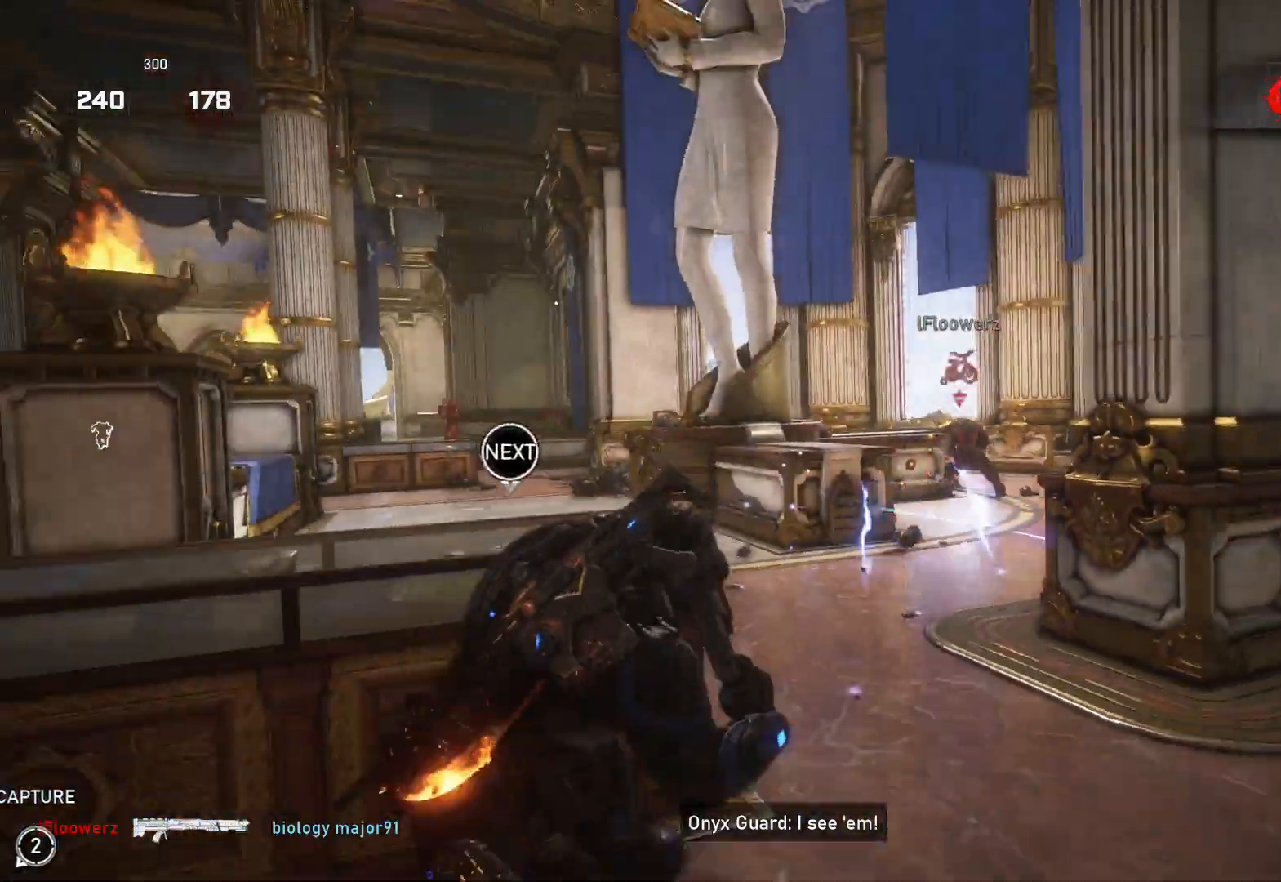
{"buttons": [], "left_stick": "up", "right_stick": "center", "events": [[33, "L1", "down"], [100, "L1", "up"], [100, "right_stick", "down-right"], [150, "L1", "down"], [167, "right_stick", "center"], [233, "L1", "up"], [317, "L1", "down"], [433, "L1", "up"], [467, "L1", "down"], [500, "L1", "up"]]}
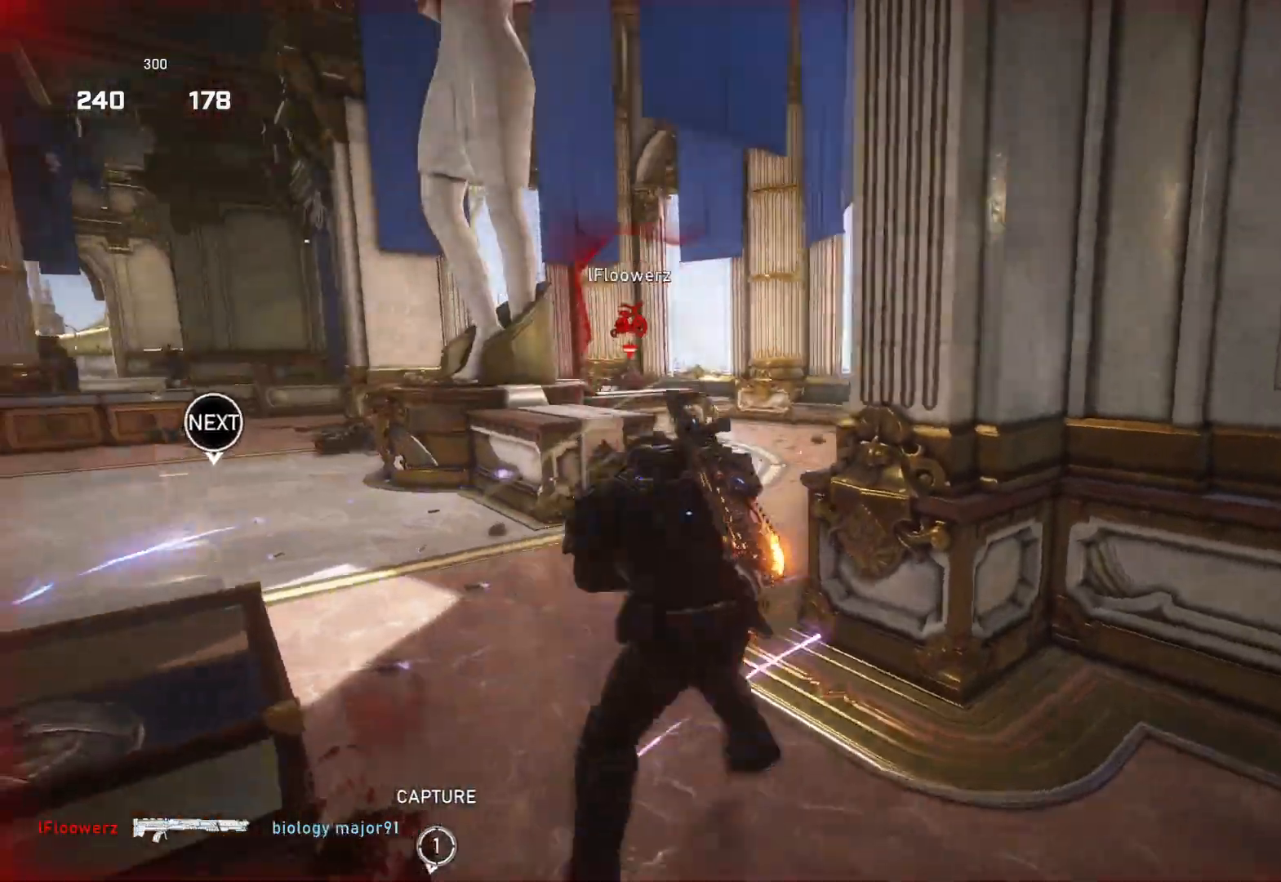
{"buttons": [], "left_stick": "up", "right_stick": "center", "events": [[67, "L1", "down"], [150, "L1", "up"], [233, "L1", "down"], [300, "L1", "up"], [317, "right_stick", "down"], [350, "L1", "down"], [400, "right_stick", "center"], [433, "L1", "up"]]}
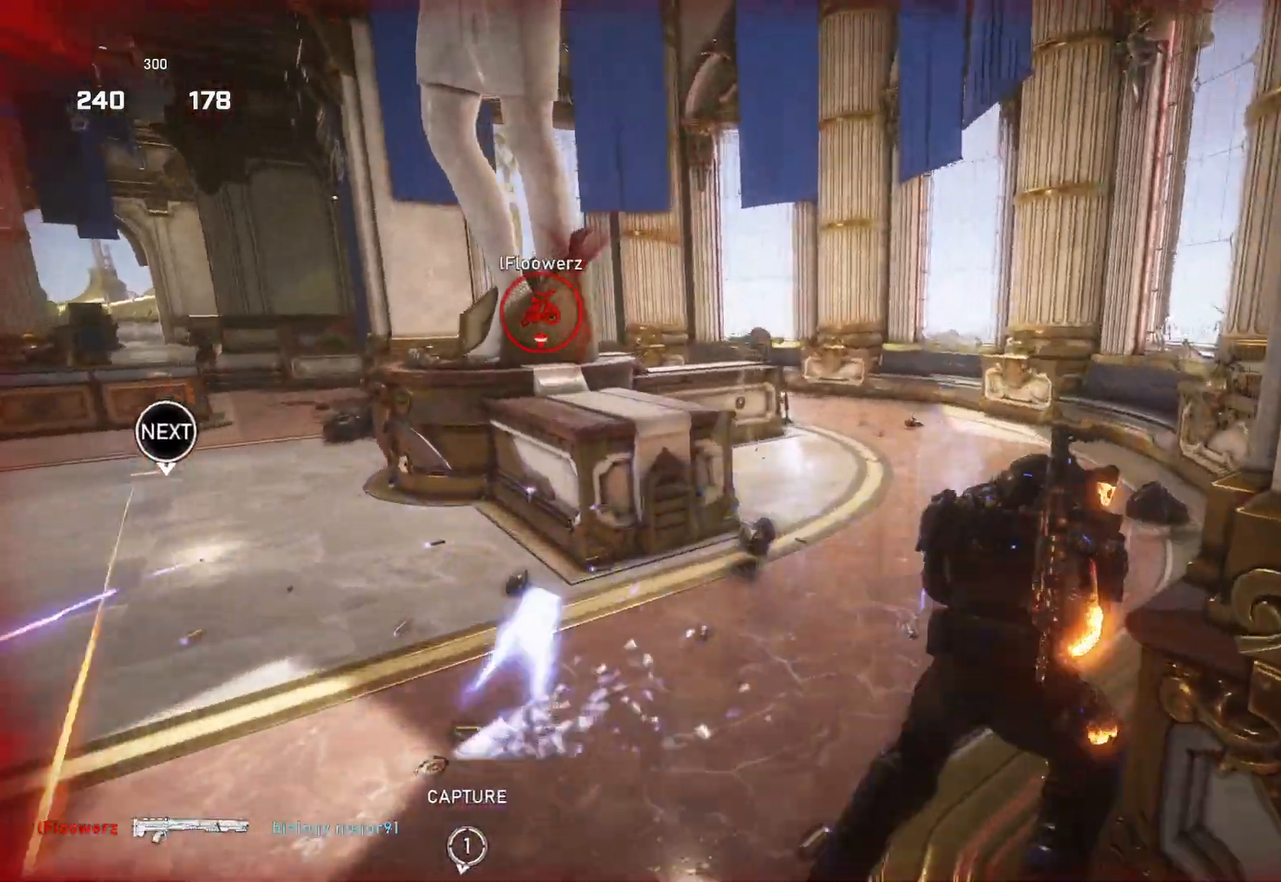
{"buttons": [], "left_stick": "center", "right_stick": "center", "events": [[17, "L1", "down"], [67, "L1", "up"], [133, "L1", "down"], [167, "L1", "up"], [250, "left_stick", "center"]]}
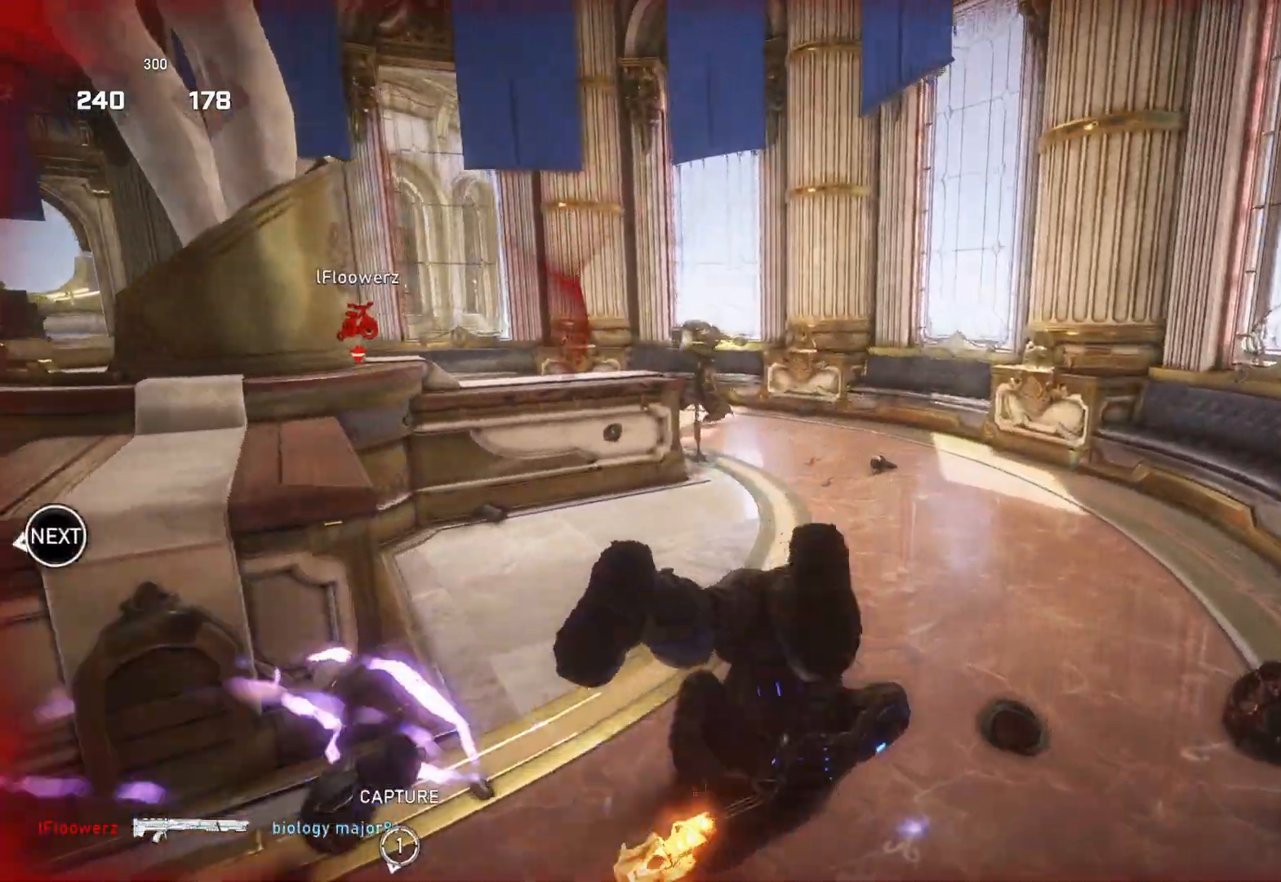
{"buttons": [], "left_stick": "up", "right_stick": "left", "events": [[167, "right_stick", "left"], [350, "left_stick", "up"], [433, "L1", "down"], [483, "L1", "up"]]}
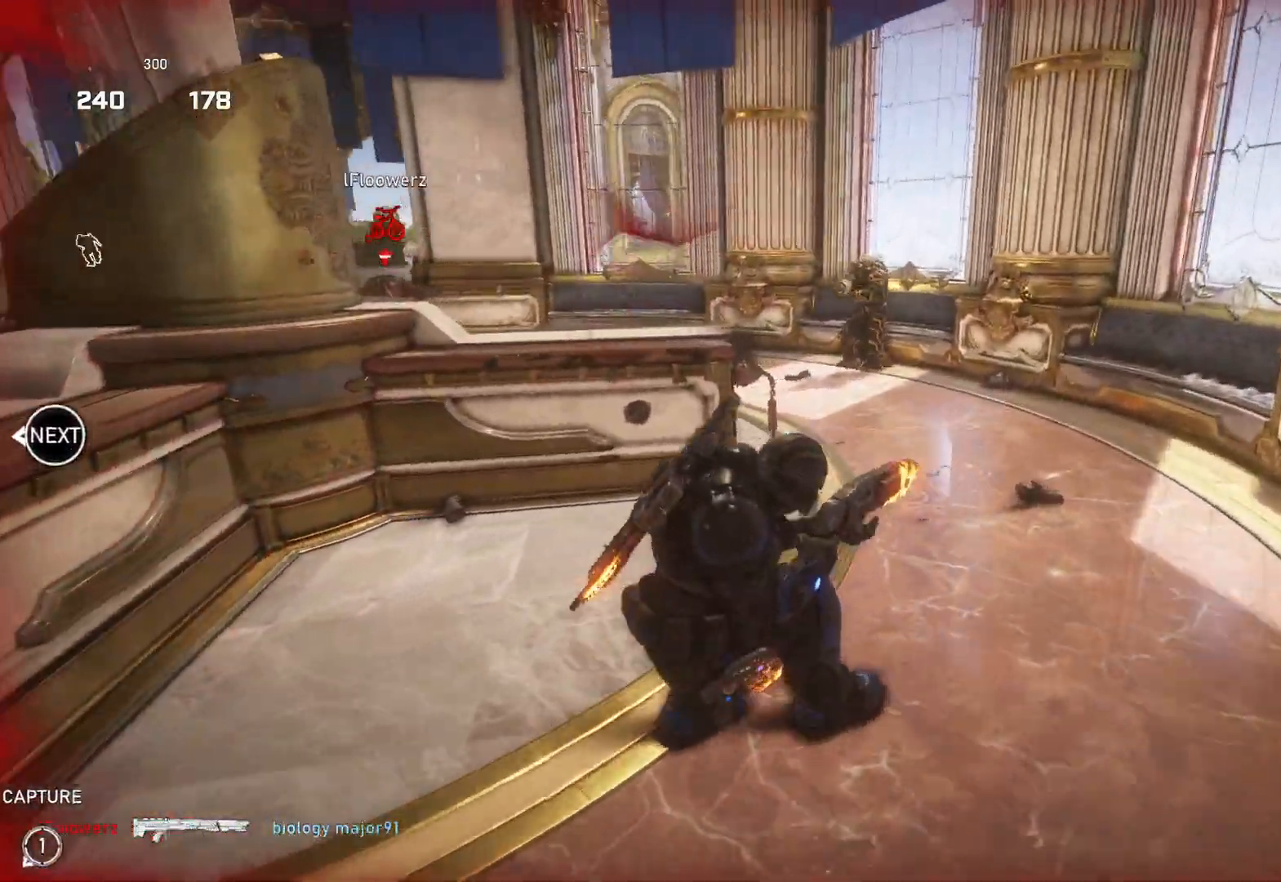
{"buttons": [], "left_stick": "up", "right_stick": "center", "events": [[67, "L1", "down"], [117, "L1", "up"], [133, "right_stick", "center"], [200, "L1", "down"], [250, "L1", "up"], [317, "L1", "down"], [367, "L1", "up"]]}
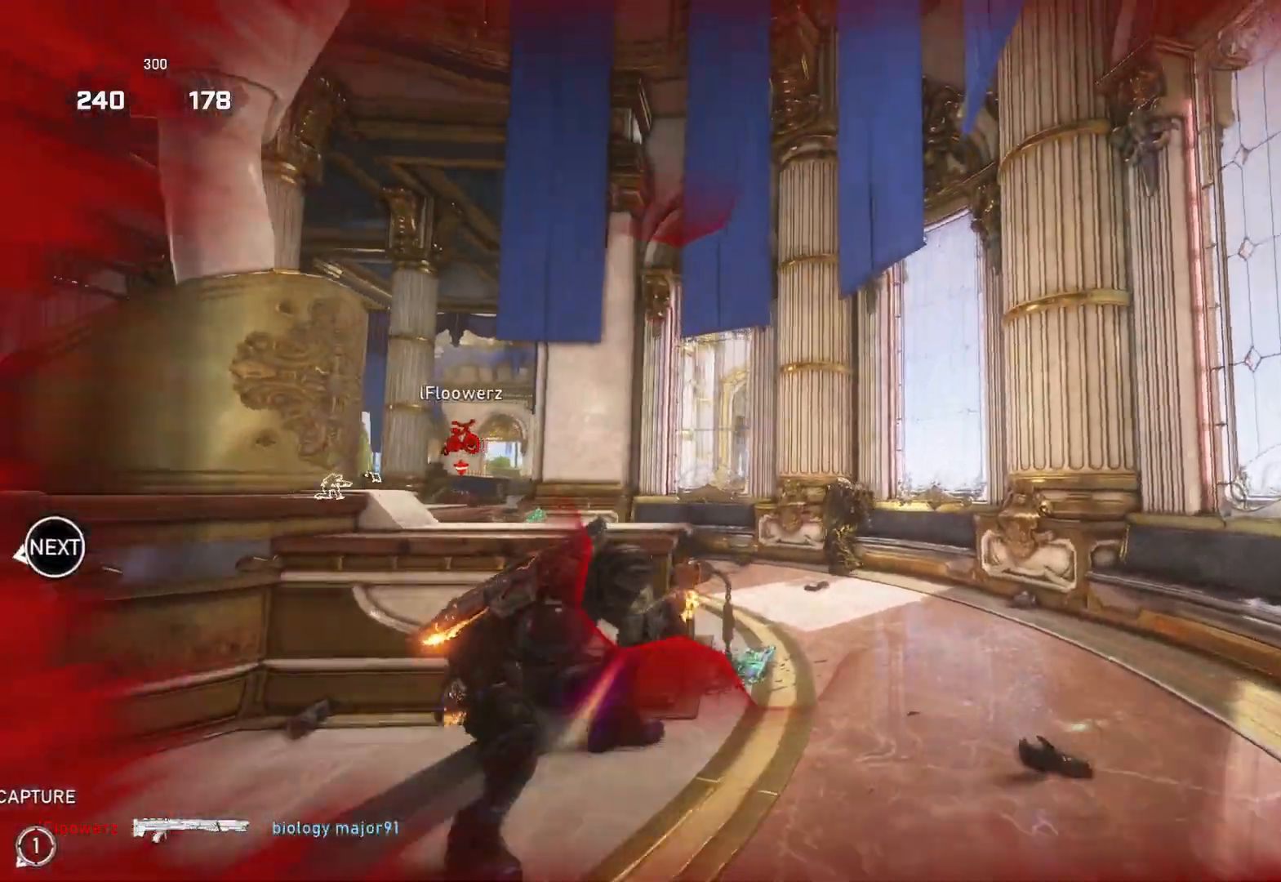
{"buttons": ["L1"], "left_stick": "up-left", "right_stick": "center", "events": [[100, "L1", "down"], [150, "right_stick", "down"], [217, "left_stick", "up-left"], [250, "right_stick", "center"]]}
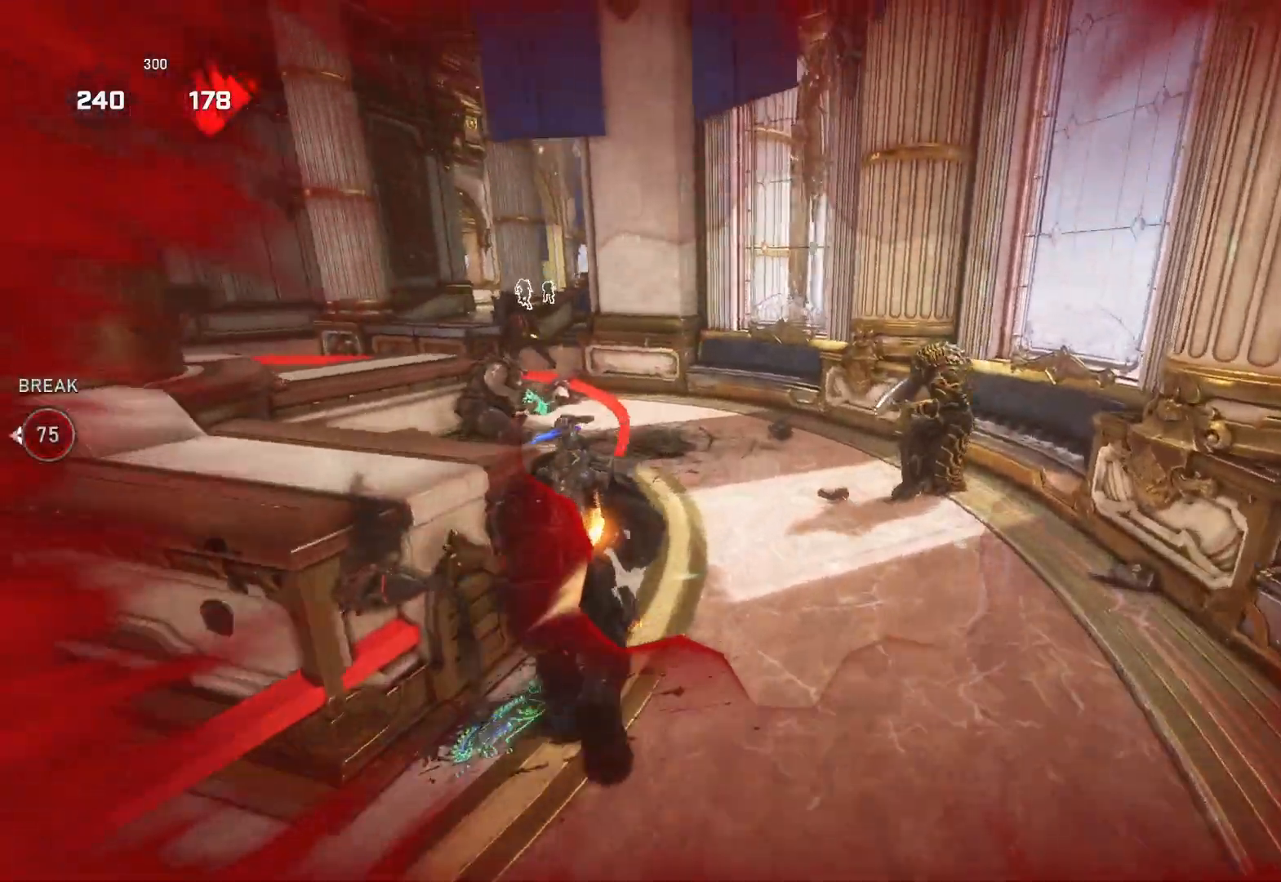
{"buttons": [], "left_stick": "up-left", "right_stick": "right", "events": [[417, "L1", "up"], [450, "right_stick", "right"]]}
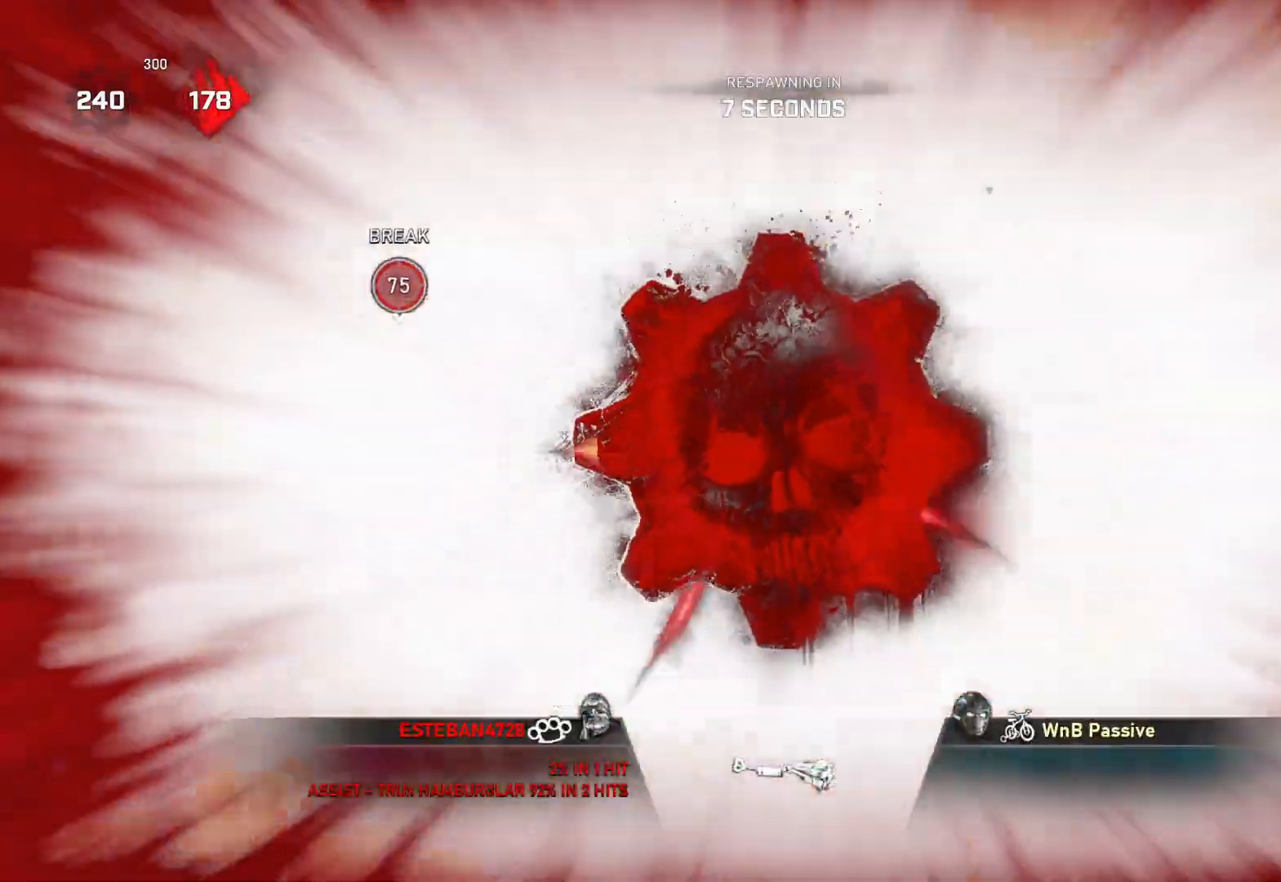
{"buttons": [], "left_stick": "center", "right_stick": "center", "events": [[33, "right_stick", "center"], [183, "left_stick", "center"], [333, "right_stick", "down"], [417, "right_stick", "center"]]}
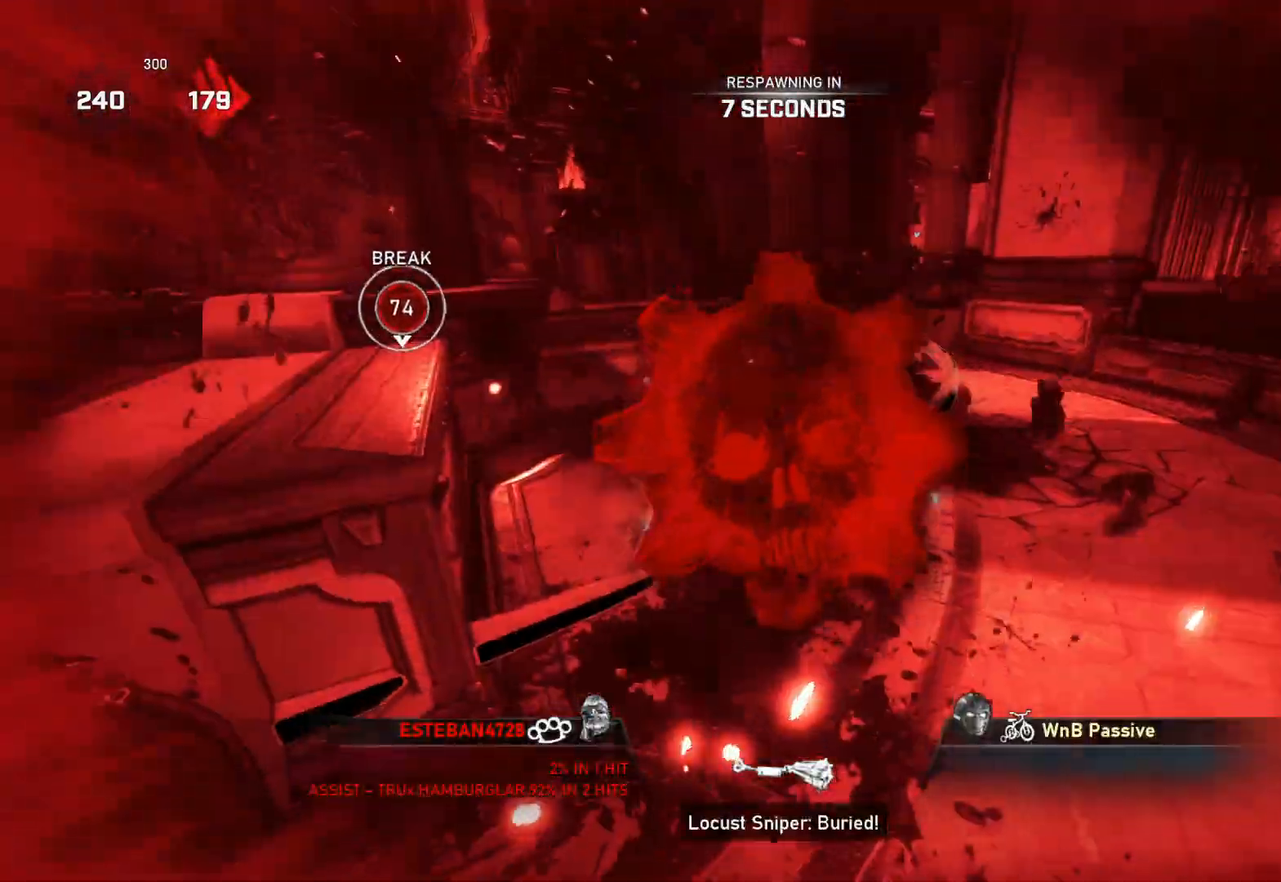
{"buttons": [], "left_stick": "center", "right_stick": "center", "events": []}
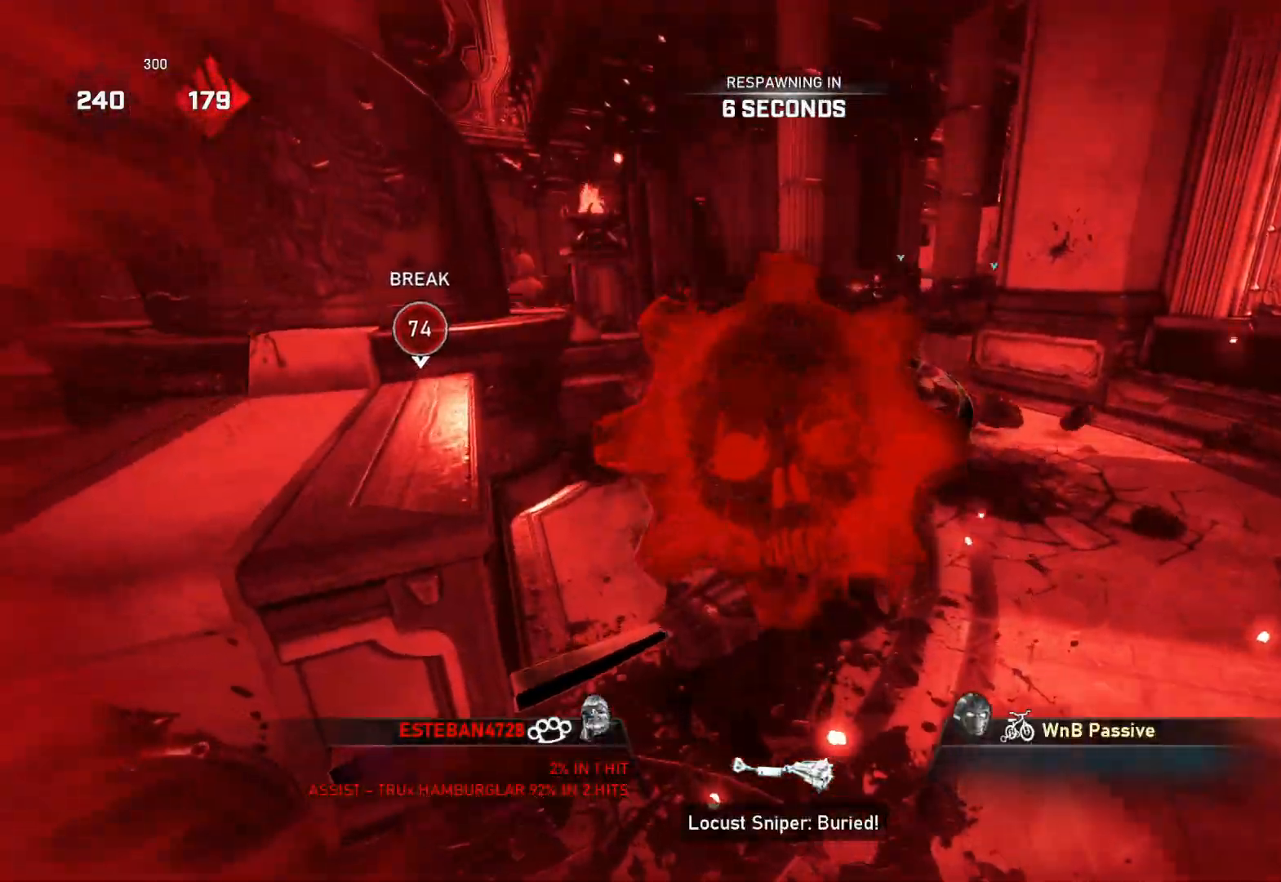
{"buttons": [], "left_stick": "center", "right_stick": "center", "events": []}
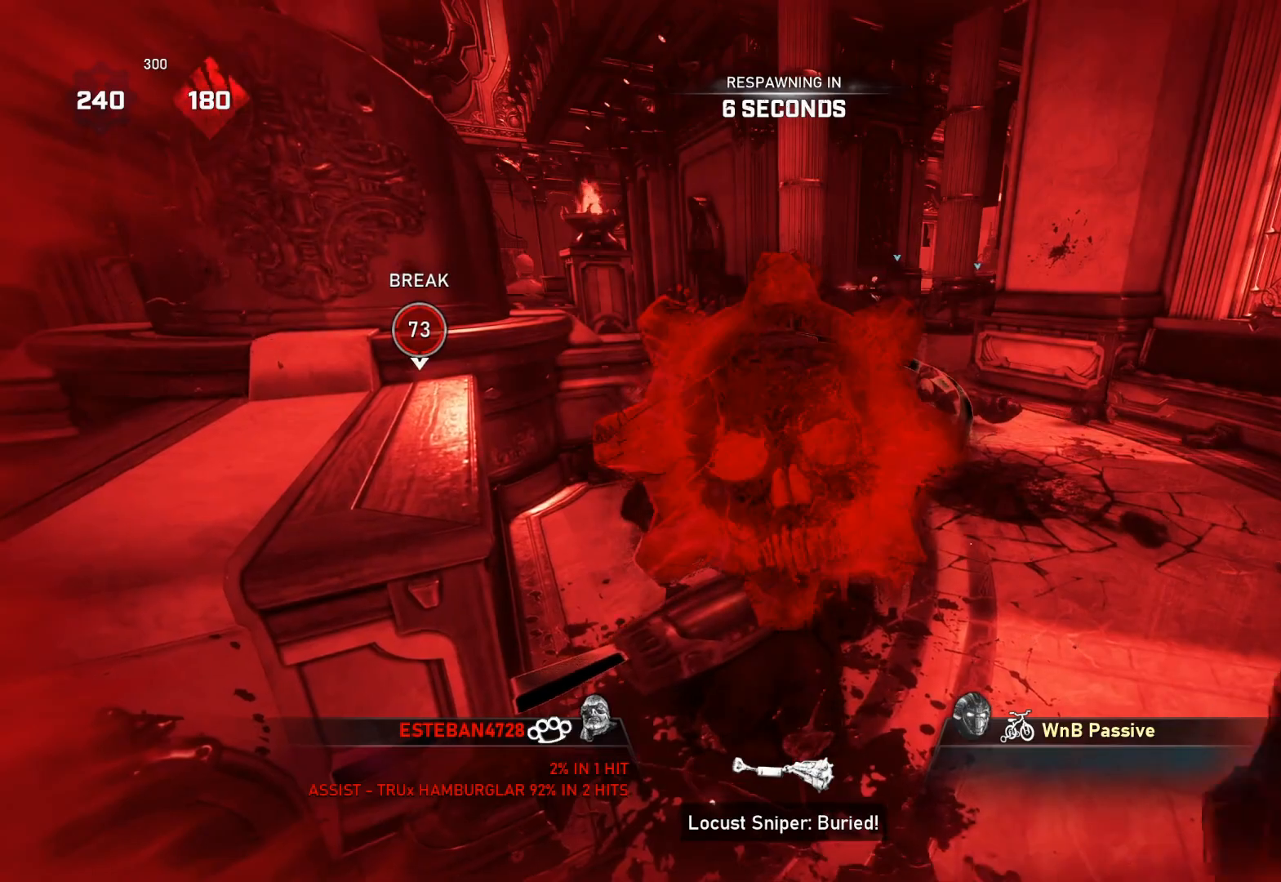
{"buttons": [], "left_stick": "center", "right_stick": "center", "events": []}